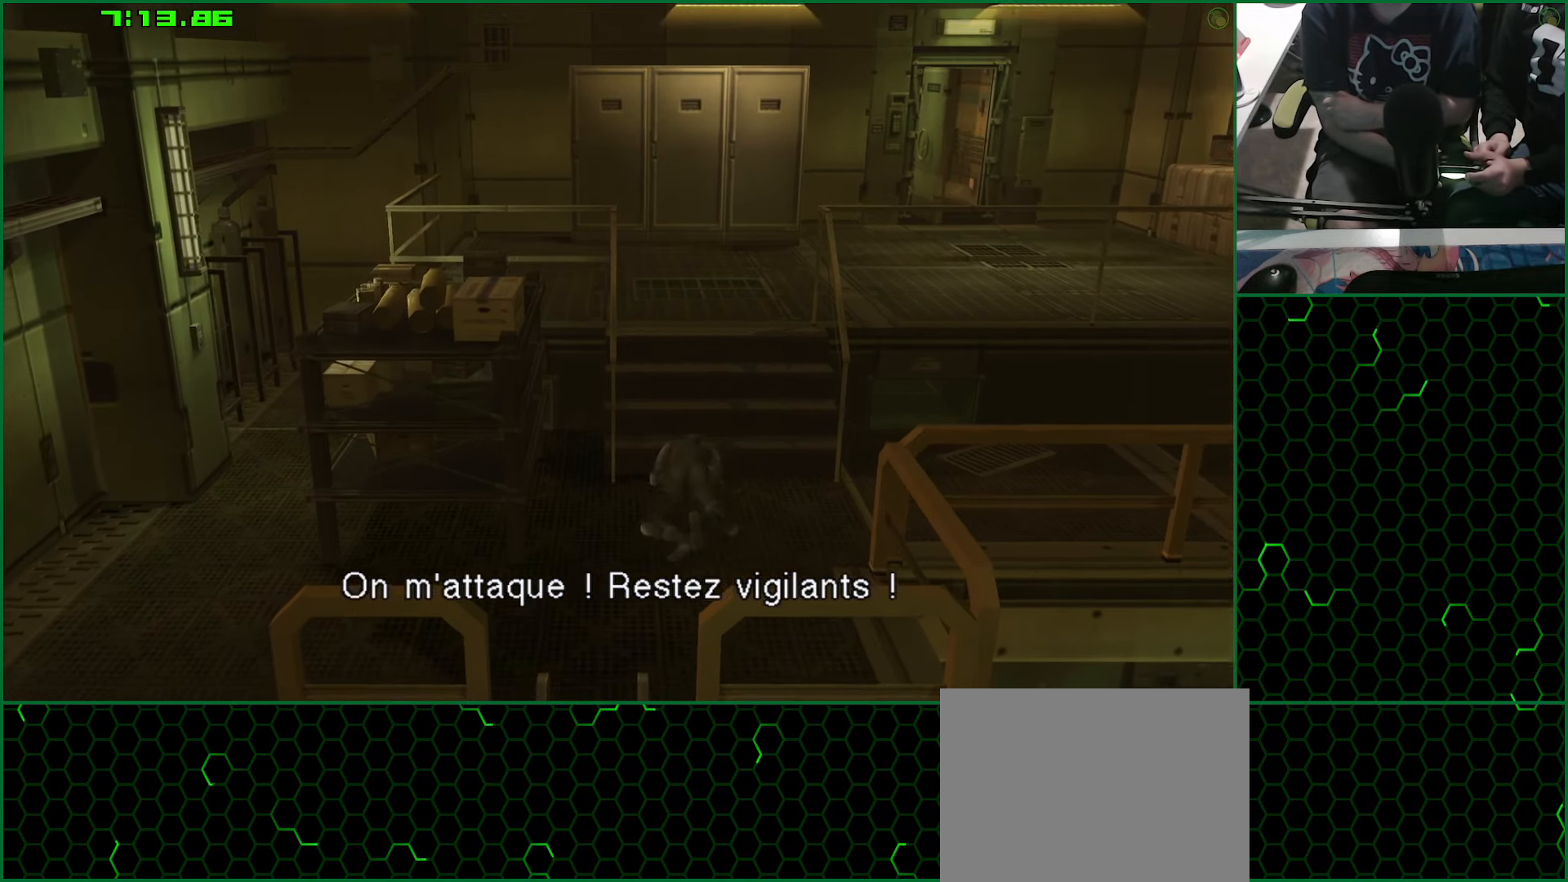
Gameplay with a controller (PlayStation layout); each line is a JSON object with the inputs held at the frame after it. "button_events" lists button changes between this image and that frame as [ms after this image, input, new state], when the widget could be followed in between (sticks are given only as held states). Not read: HOME L1 L2 R1 R2.
{"buttons": [], "left_stick": "up", "right_stick": "center", "button_events": []}
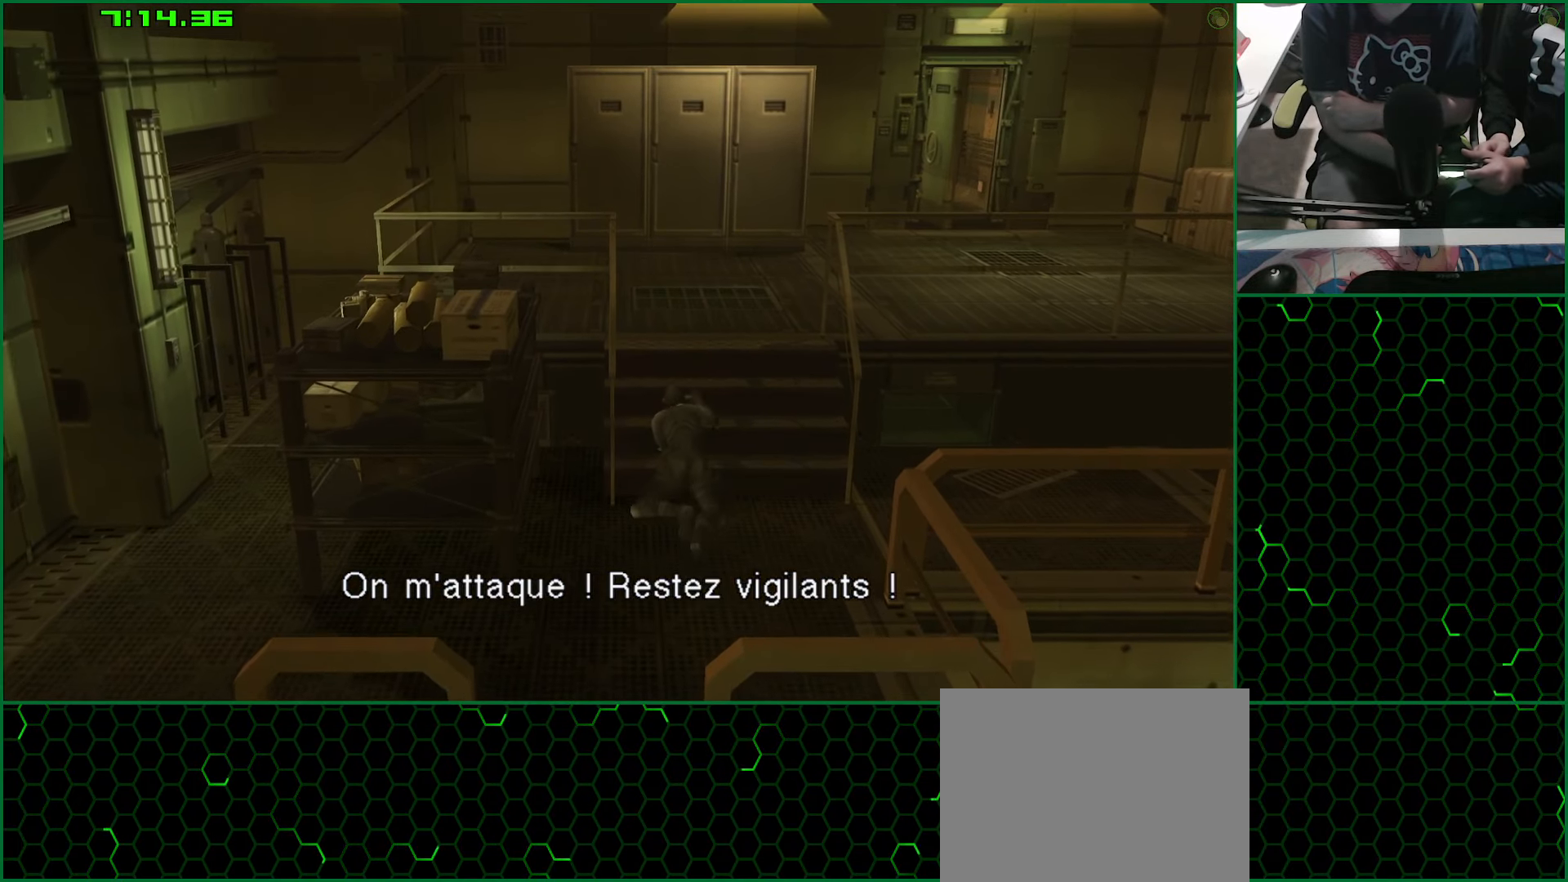
{"buttons": [], "left_stick": "up", "right_stick": "center", "button_events": []}
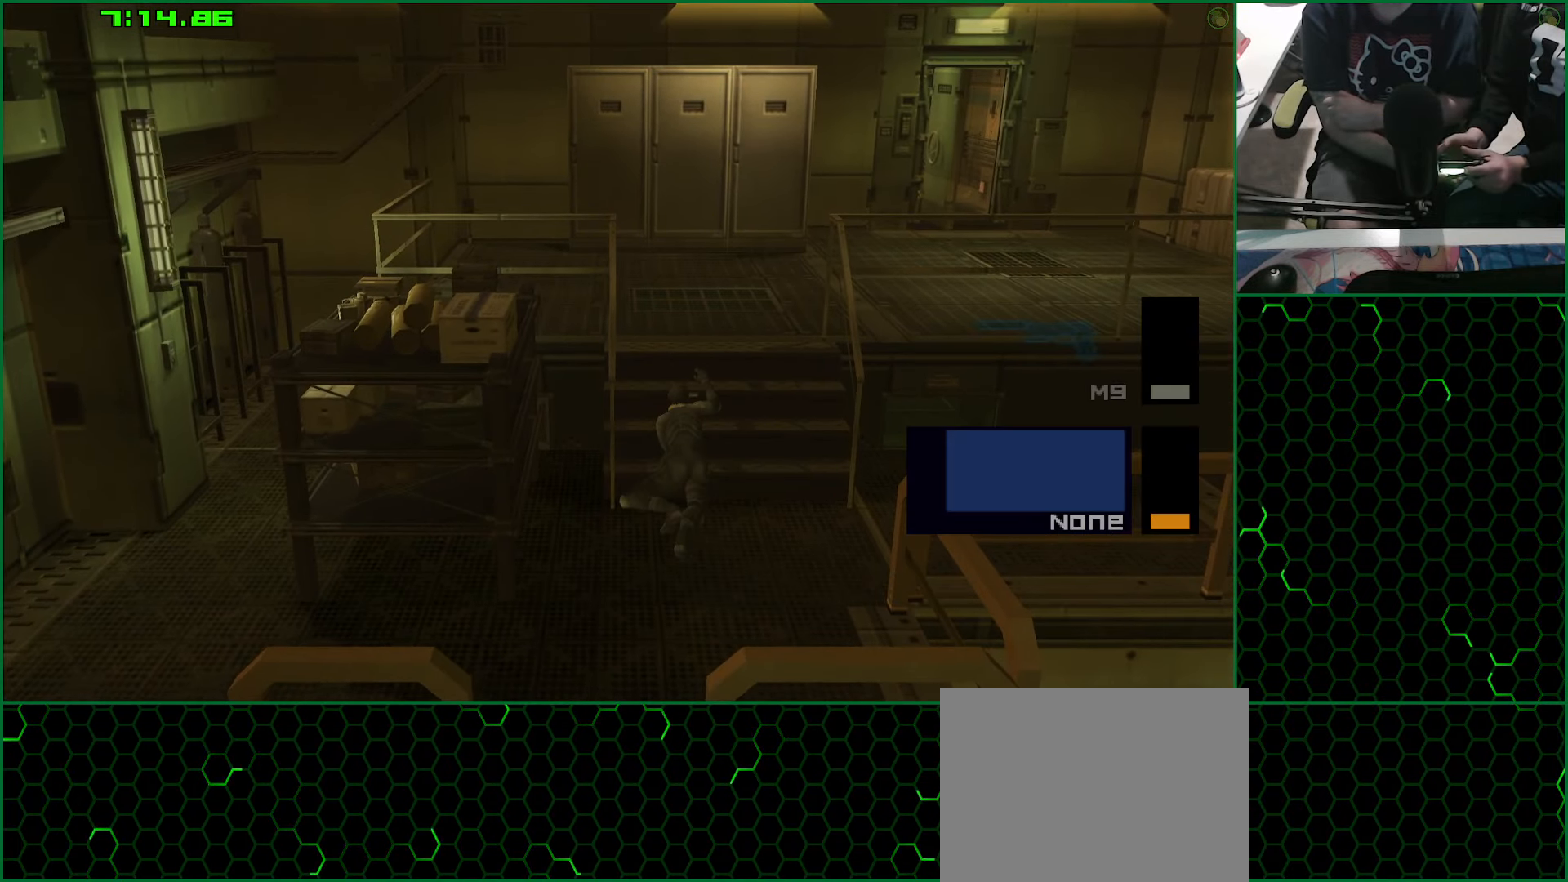
{"buttons": [], "left_stick": "center", "right_stick": "center", "button_events": []}
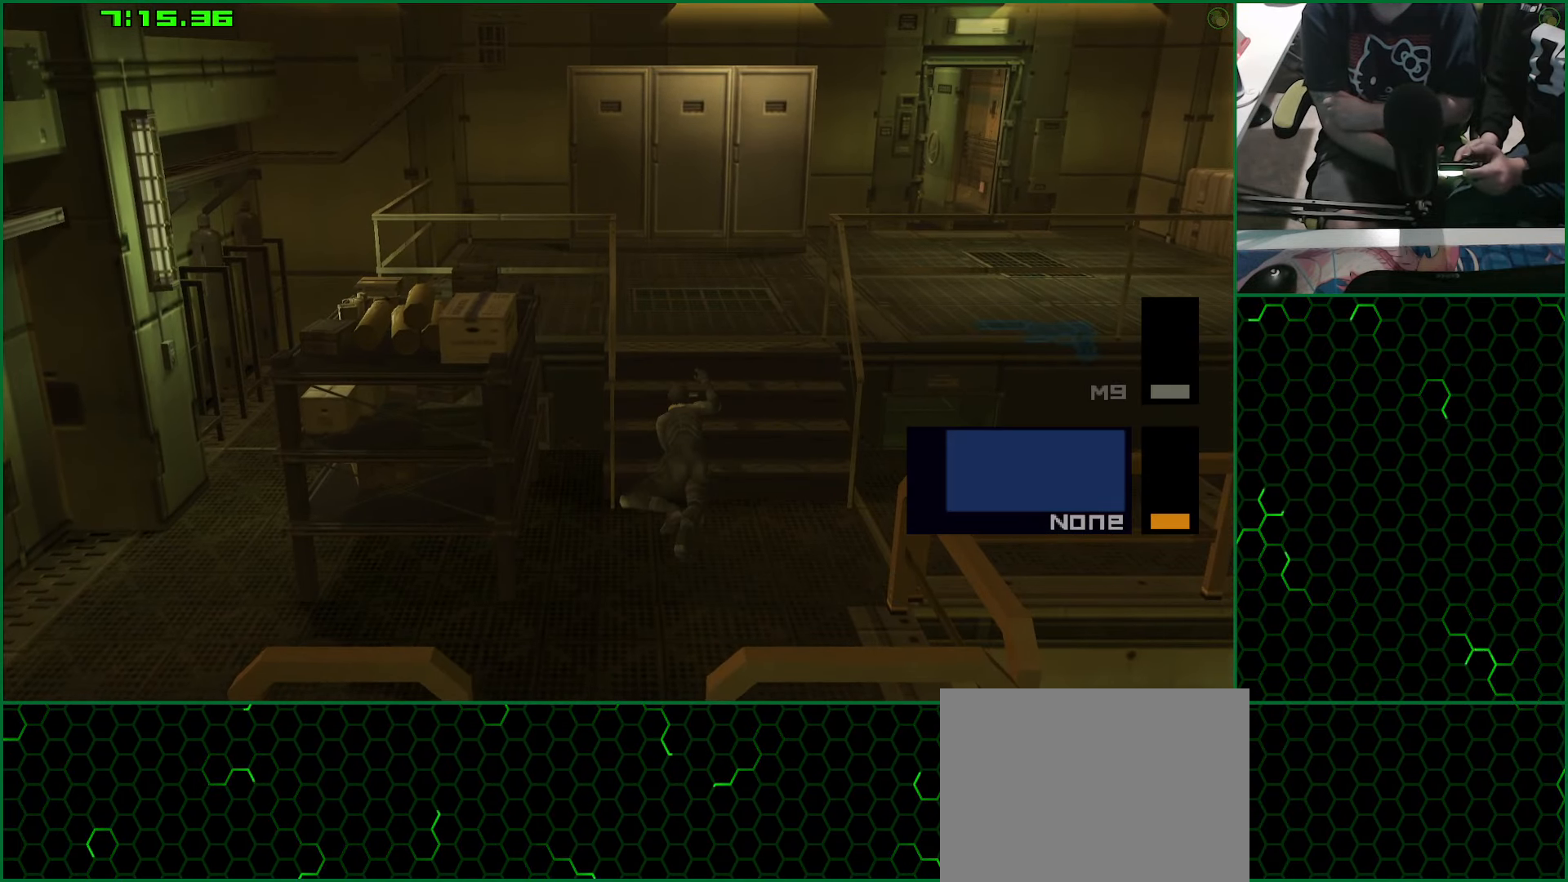
{"buttons": [], "left_stick": "center", "right_stick": "center", "button_events": [[200, "DPAD_DOWN", "down"], [283, "DPAD_DOWN", "up"]]}
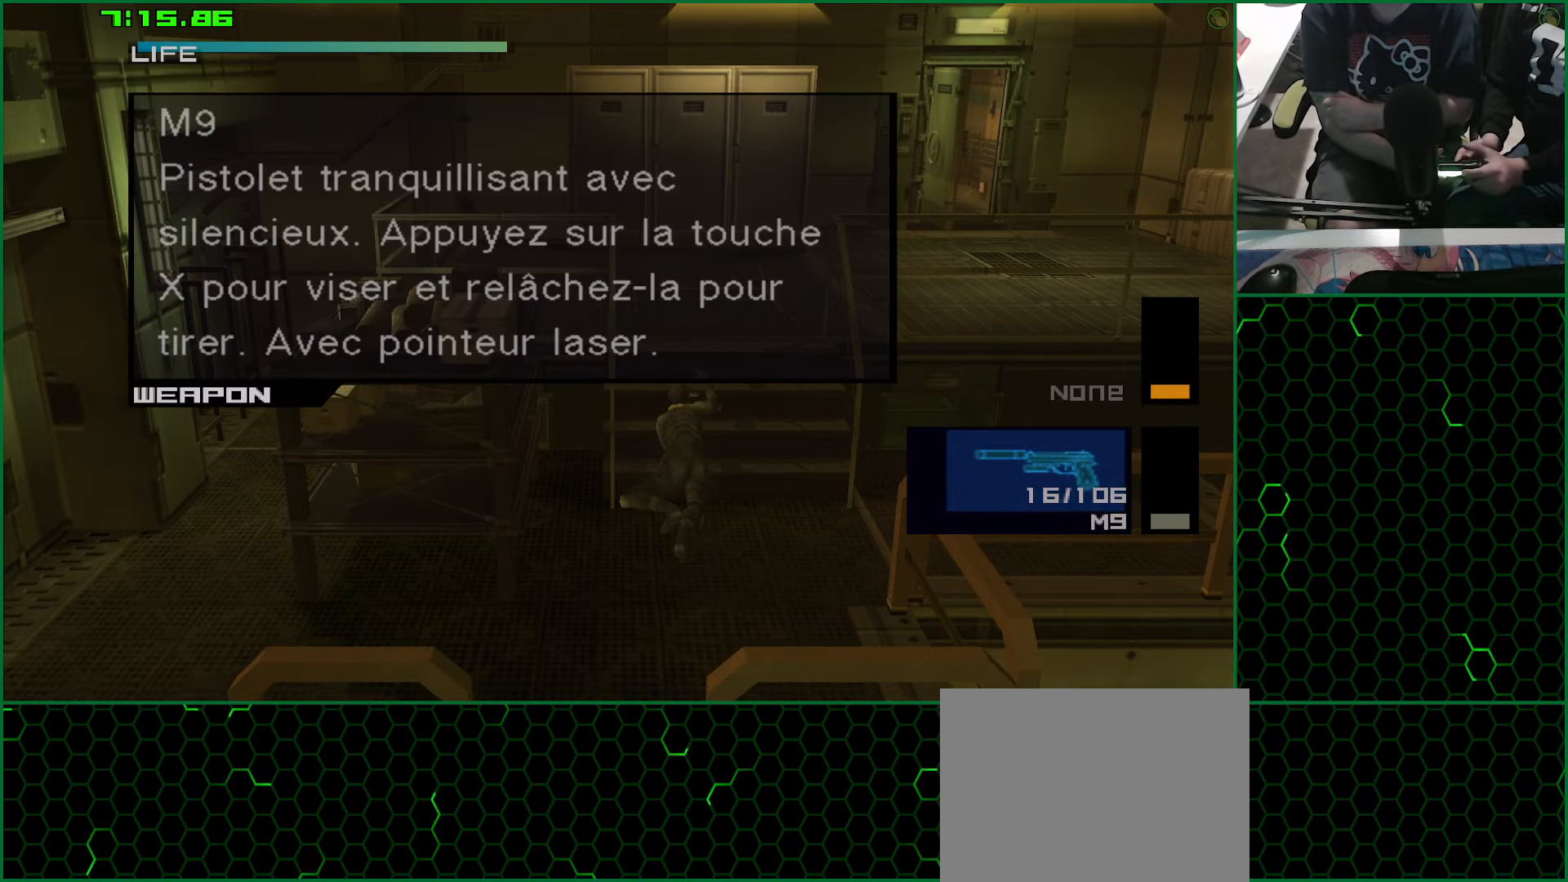
{"buttons": [], "left_stick": "up", "right_stick": "center", "button_events": []}
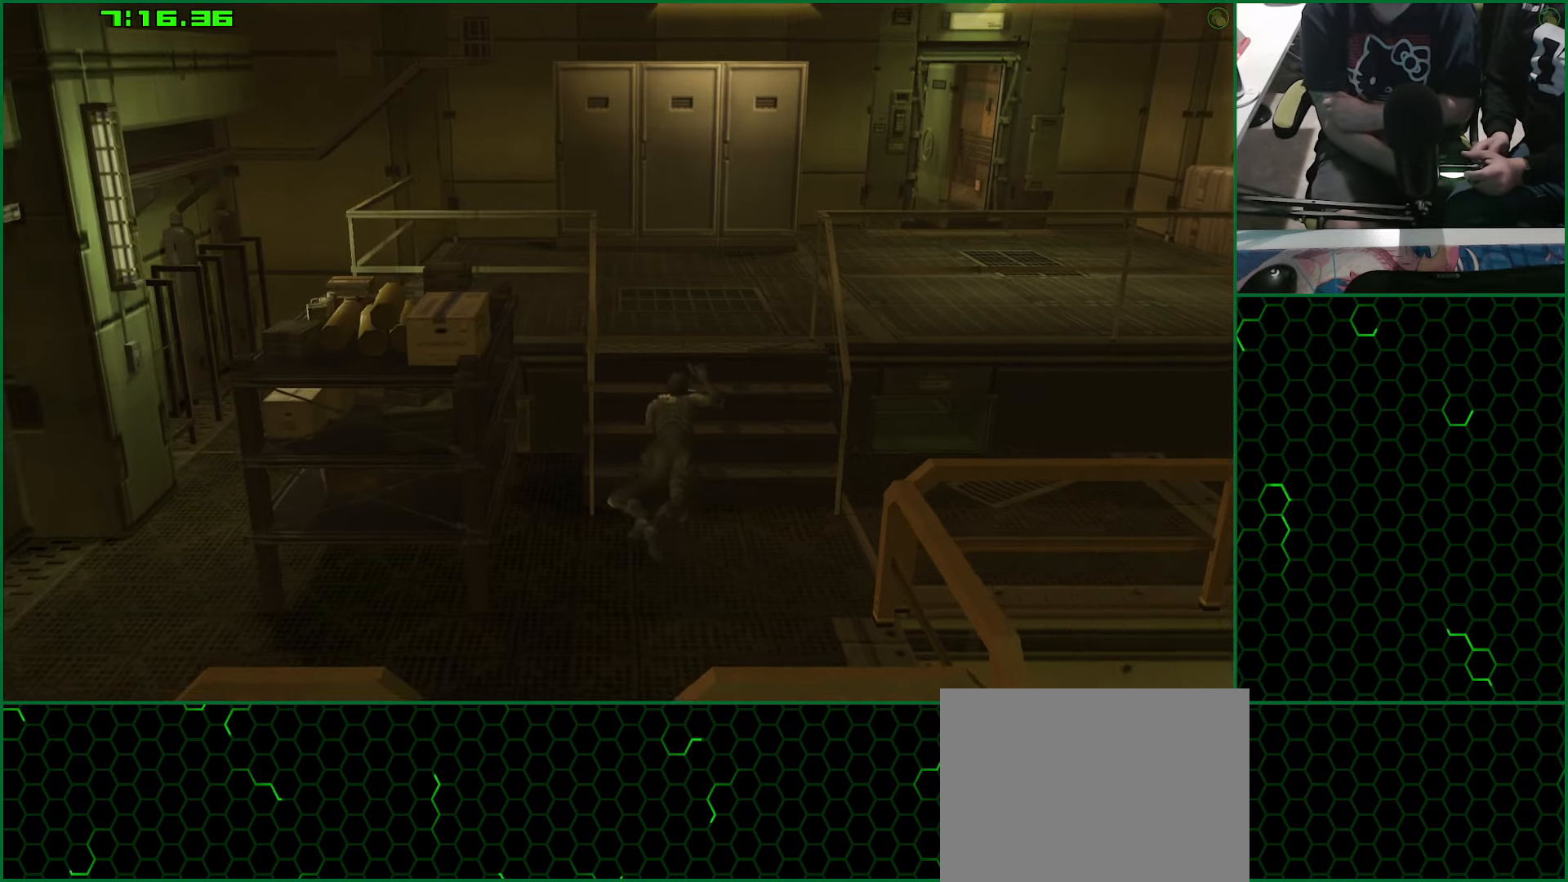
{"buttons": [], "left_stick": "up", "right_stick": "center", "button_events": [[16, "CROSS", "down"], [433, "CROSS", "up"]]}
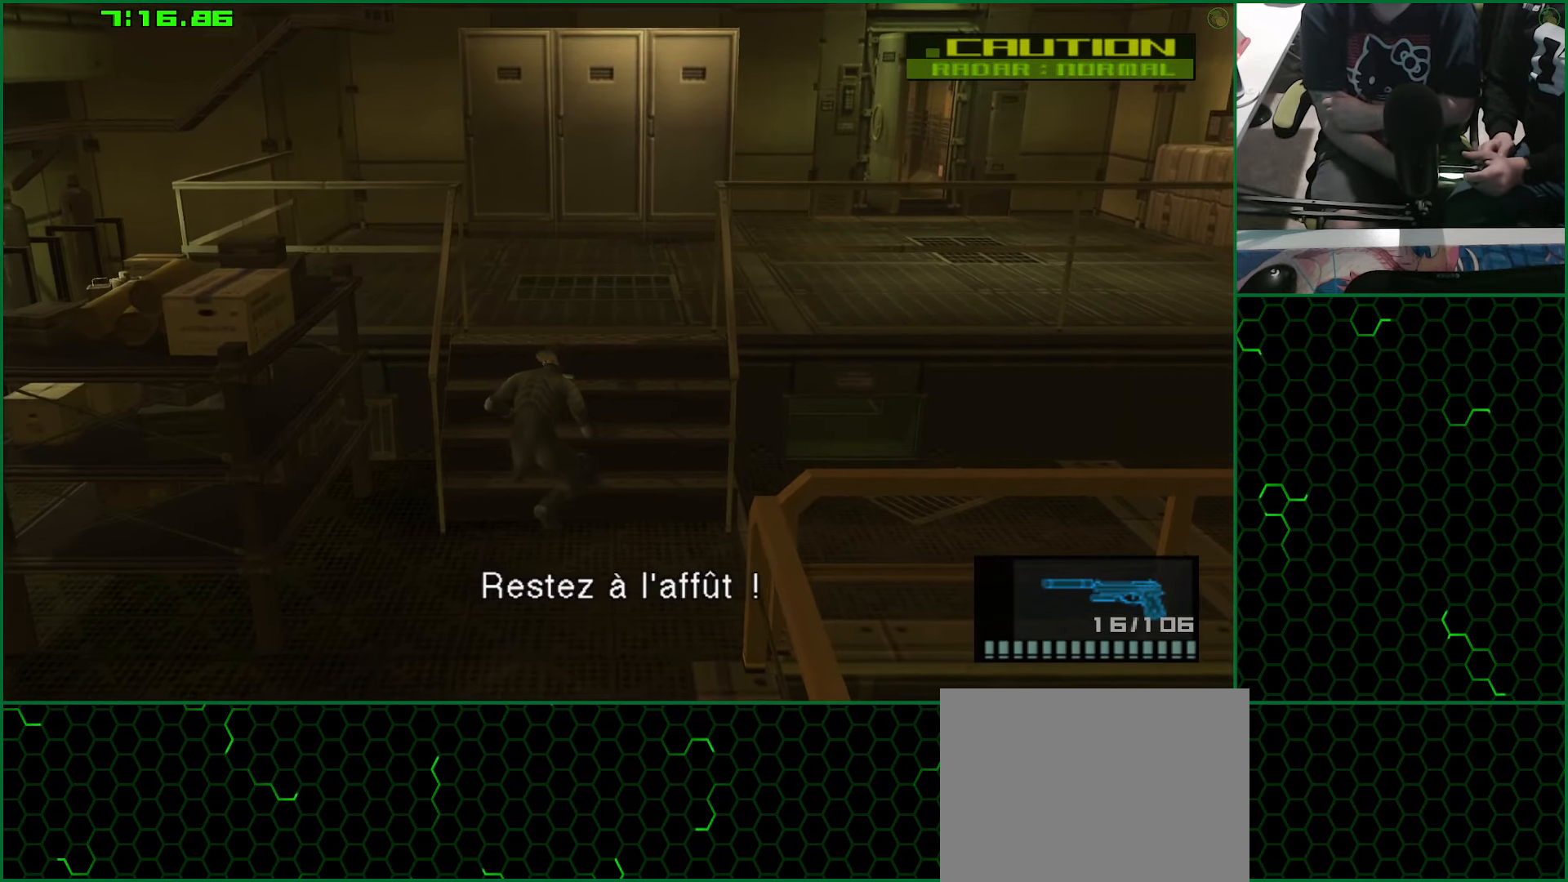
{"buttons": [], "left_stick": "up", "right_stick": "center", "button_events": []}
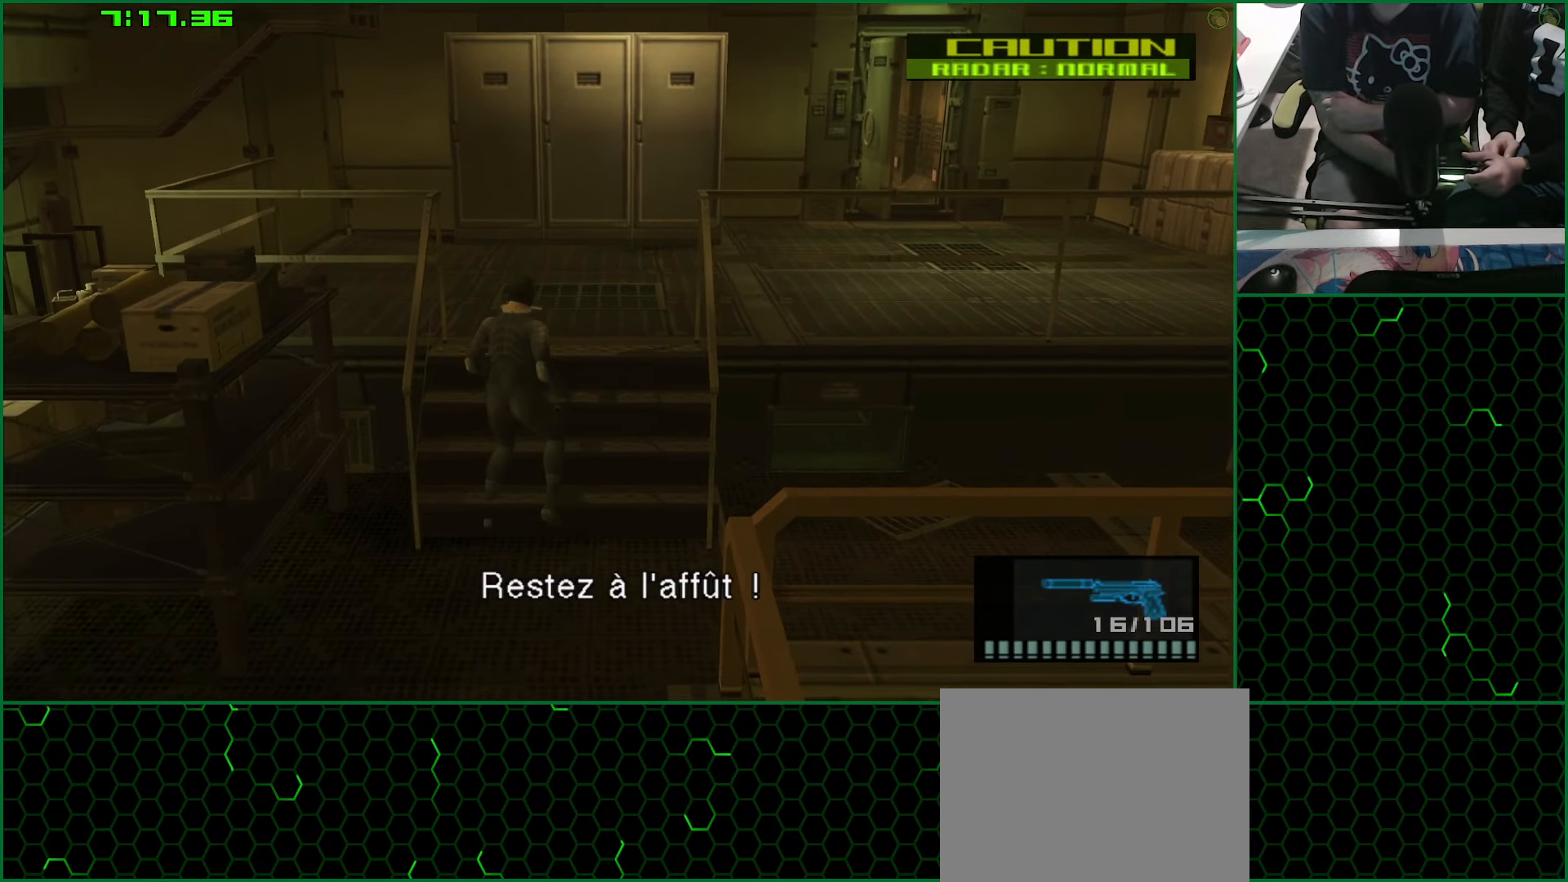
{"buttons": [], "left_stick": "up-right", "right_stick": "center", "button_events": []}
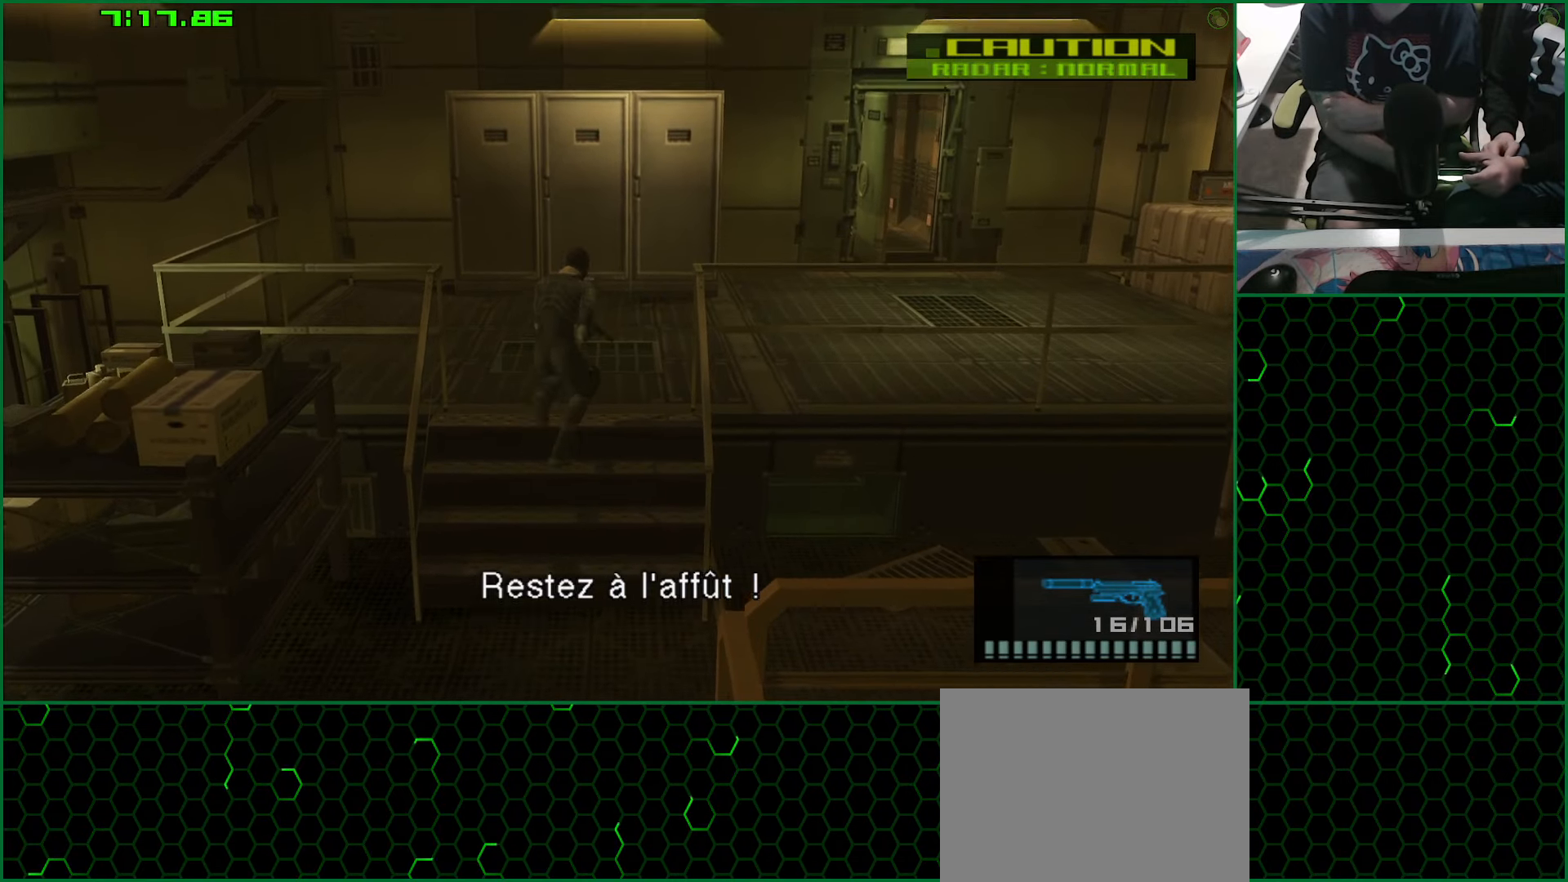
{"buttons": [], "left_stick": "up-right", "right_stick": "center", "button_events": []}
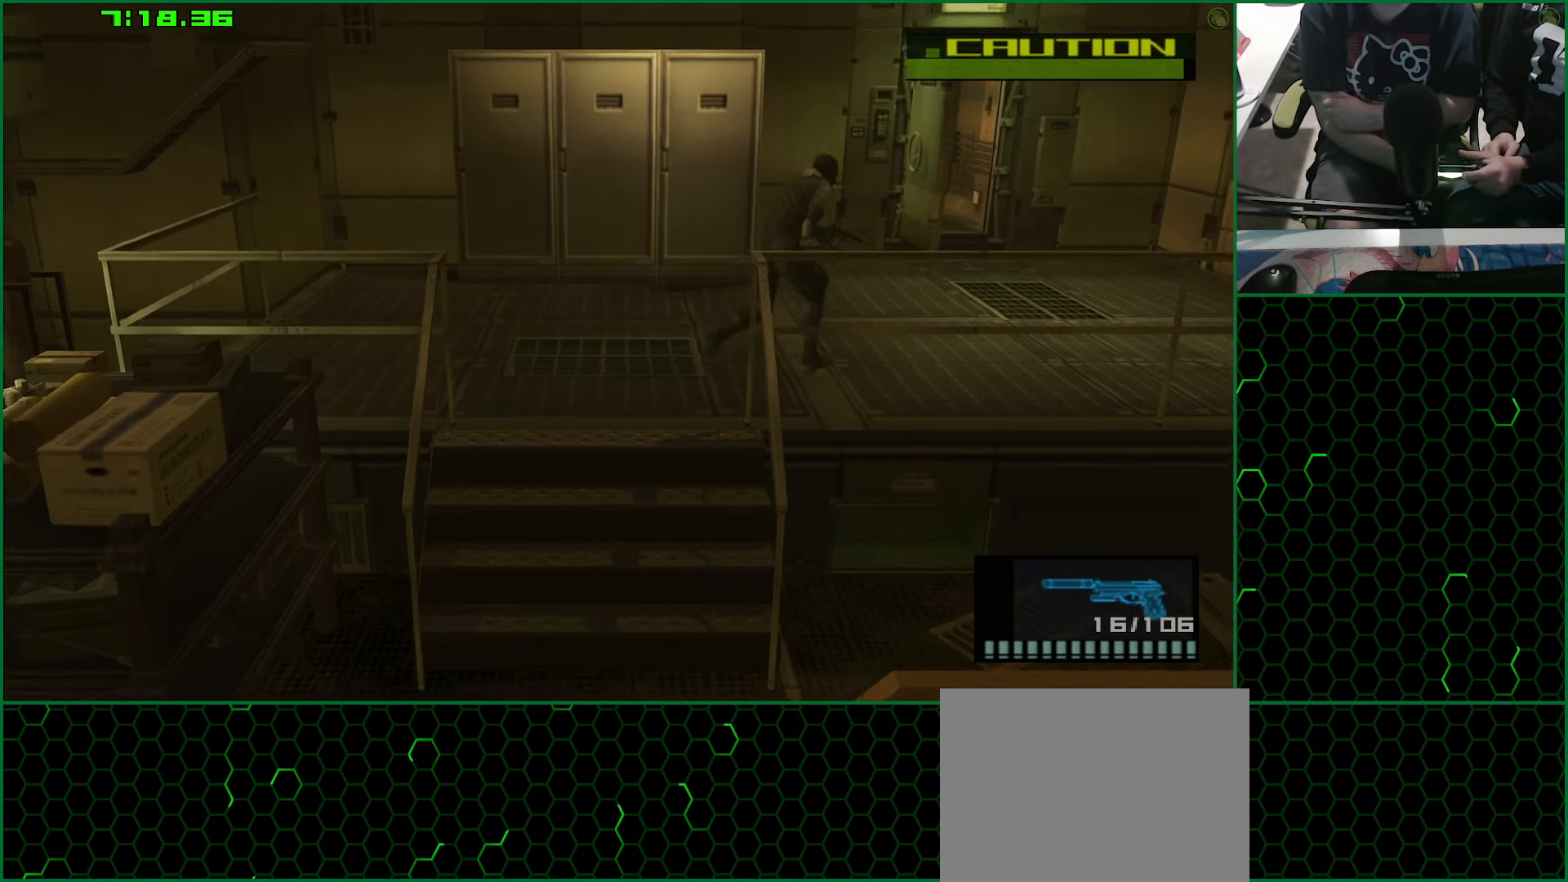
{"buttons": [], "left_stick": "up-right", "right_stick": "center", "button_events": []}
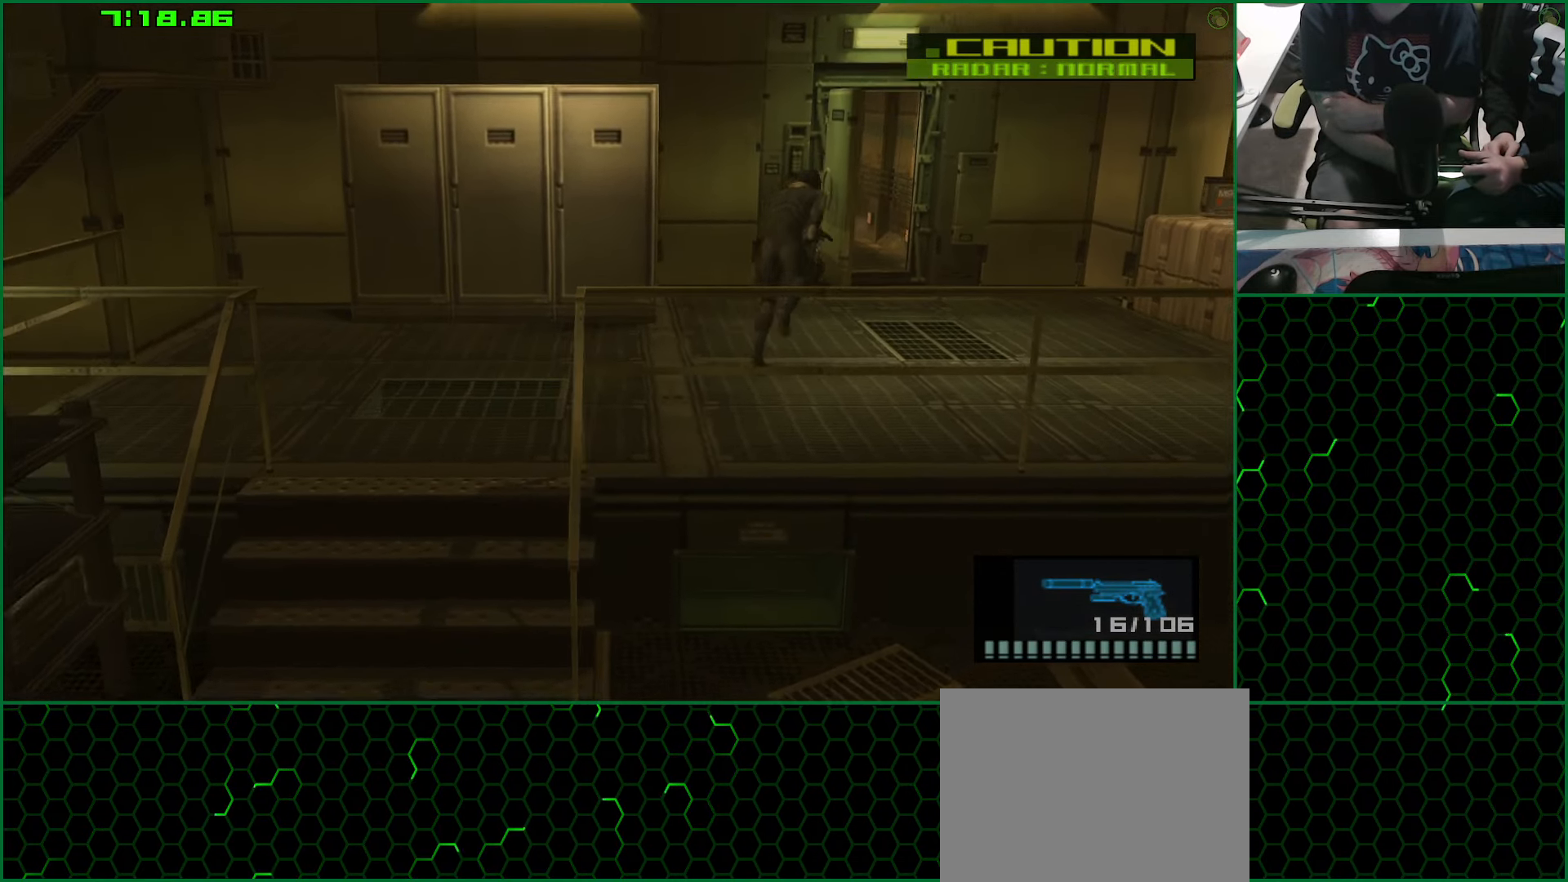
{"buttons": [], "left_stick": "up", "right_stick": "center", "button_events": []}
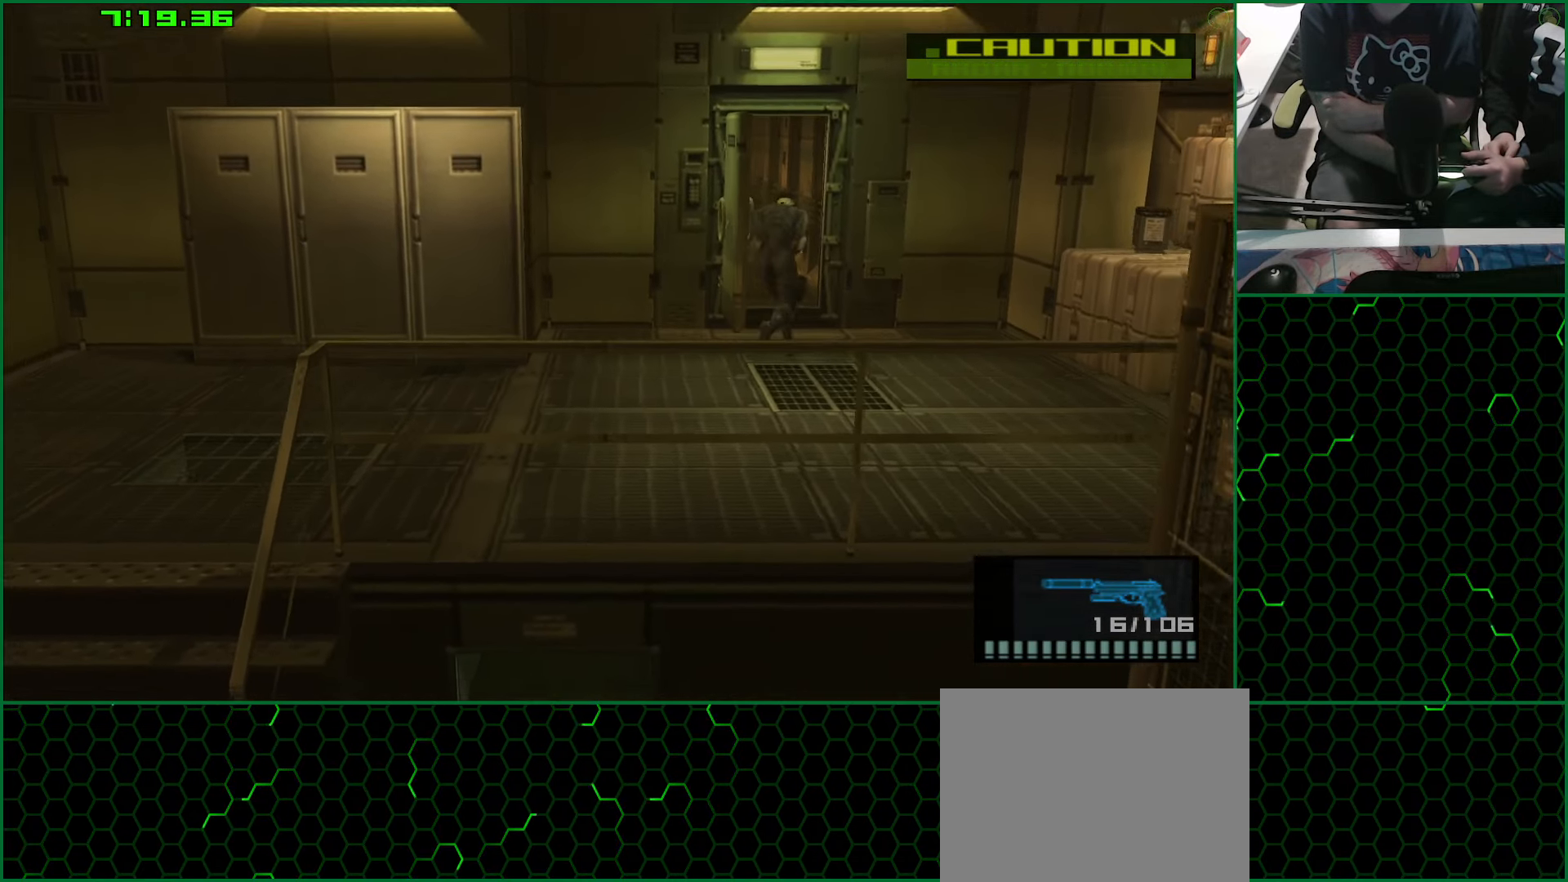
{"buttons": [], "left_stick": "up", "right_stick": "center", "button_events": []}
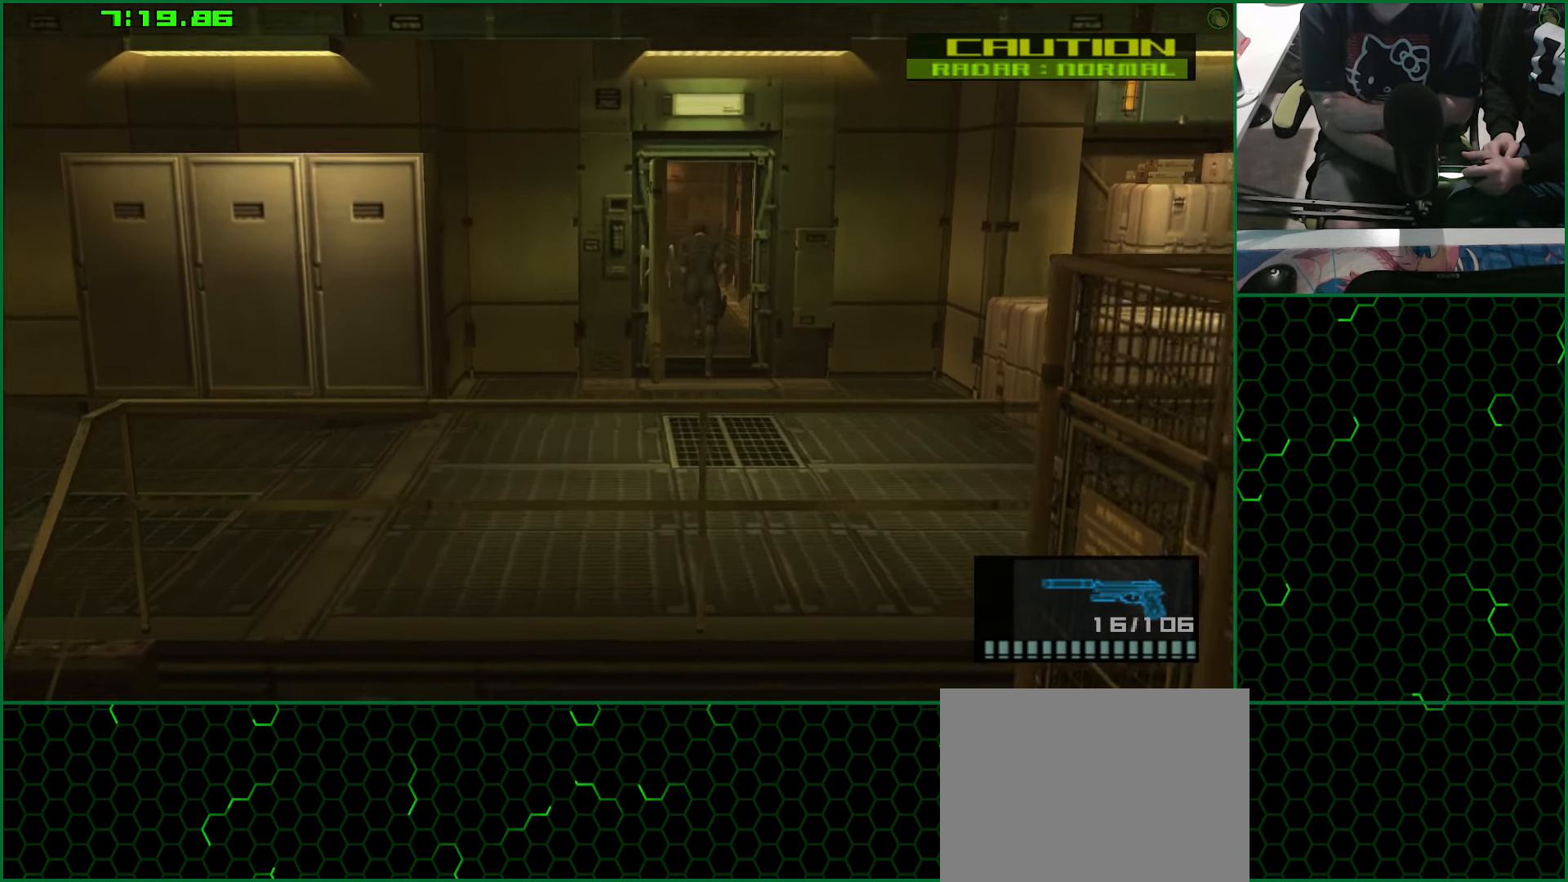
{"buttons": [], "left_stick": "up", "right_stick": "center", "button_events": []}
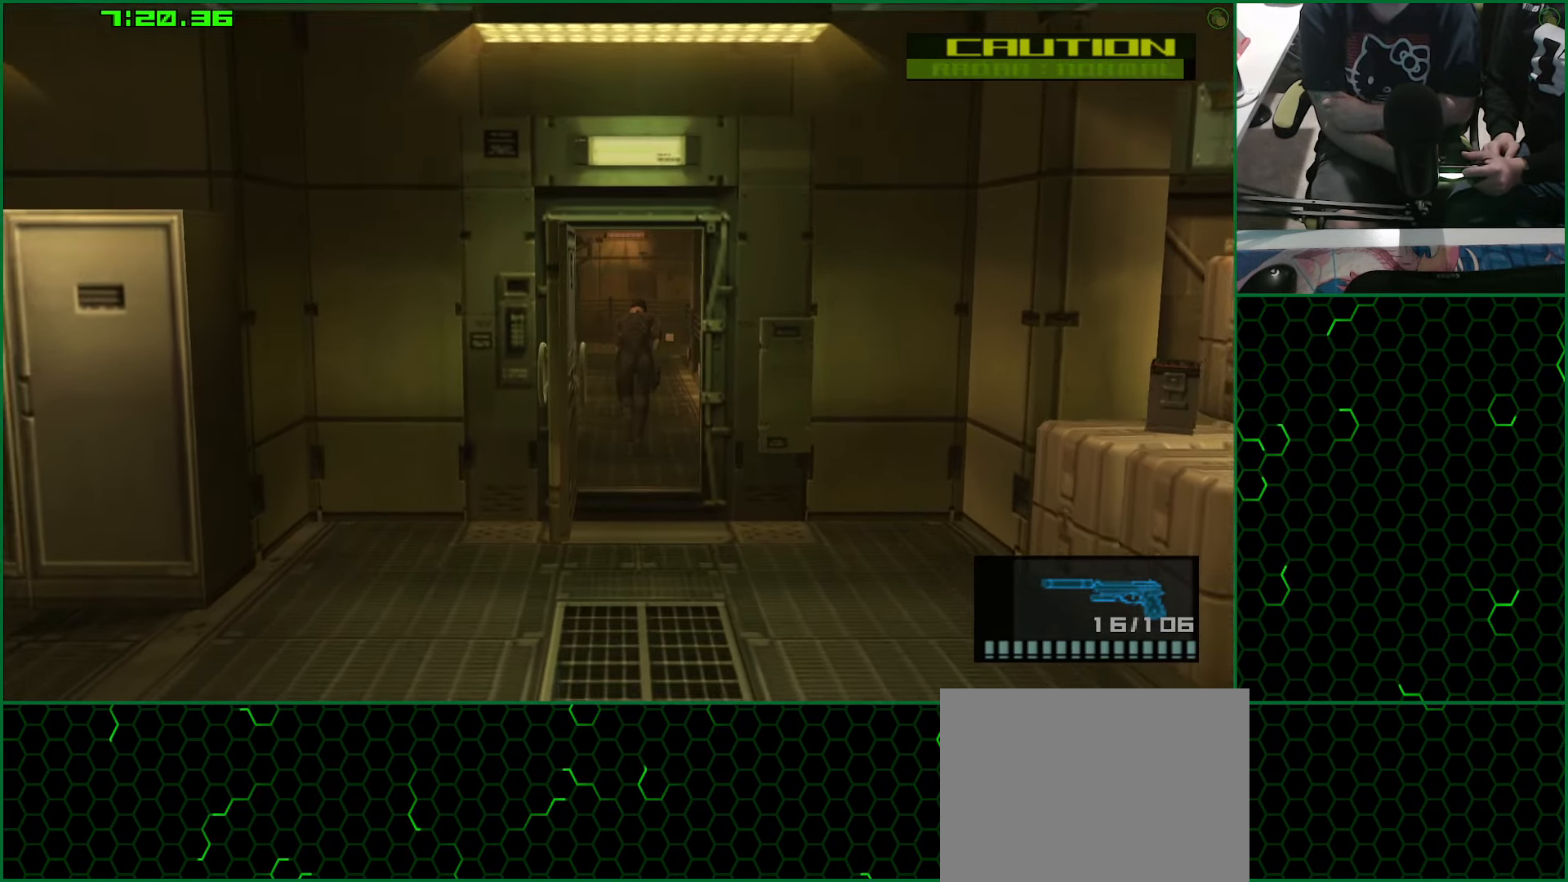
{"buttons": [], "left_stick": "up", "right_stick": "center", "button_events": []}
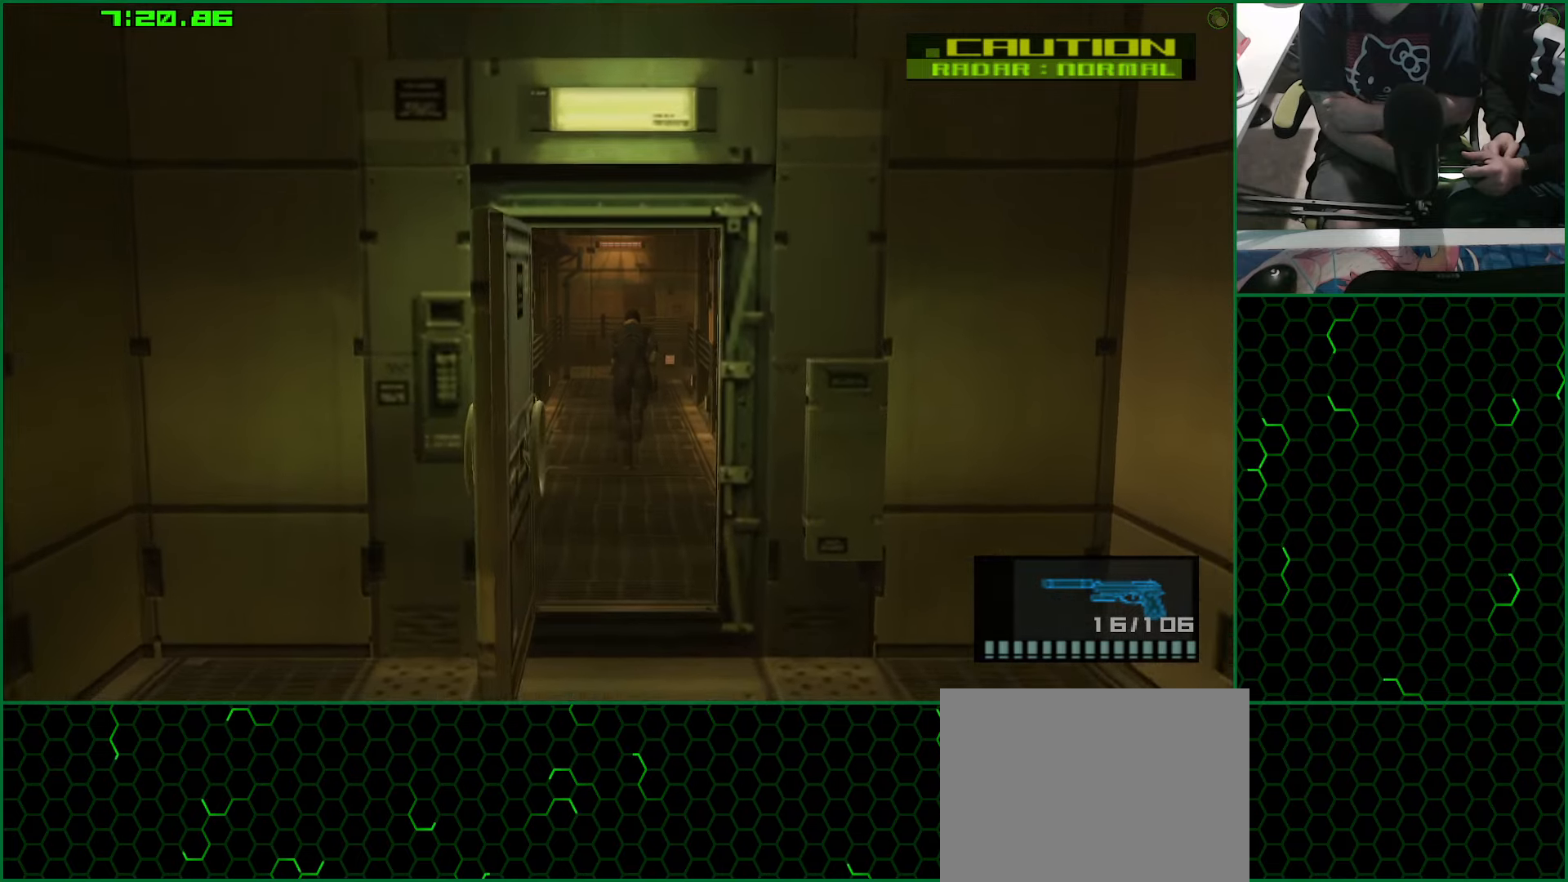
{"buttons": [], "left_stick": "up", "right_stick": "center", "button_events": []}
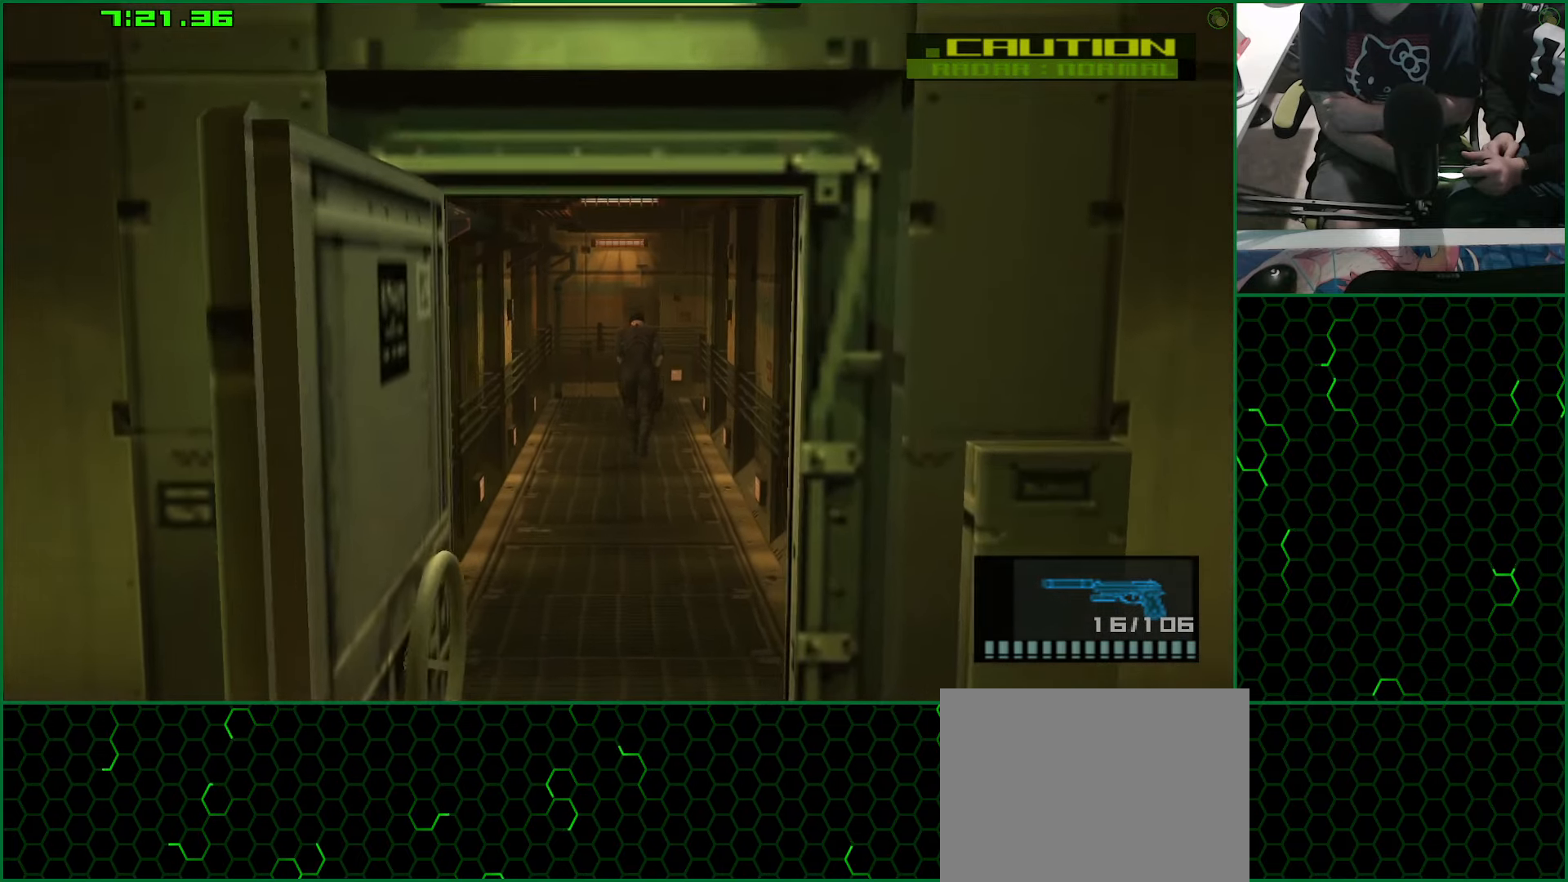
{"buttons": [], "left_stick": "up", "right_stick": "center", "button_events": []}
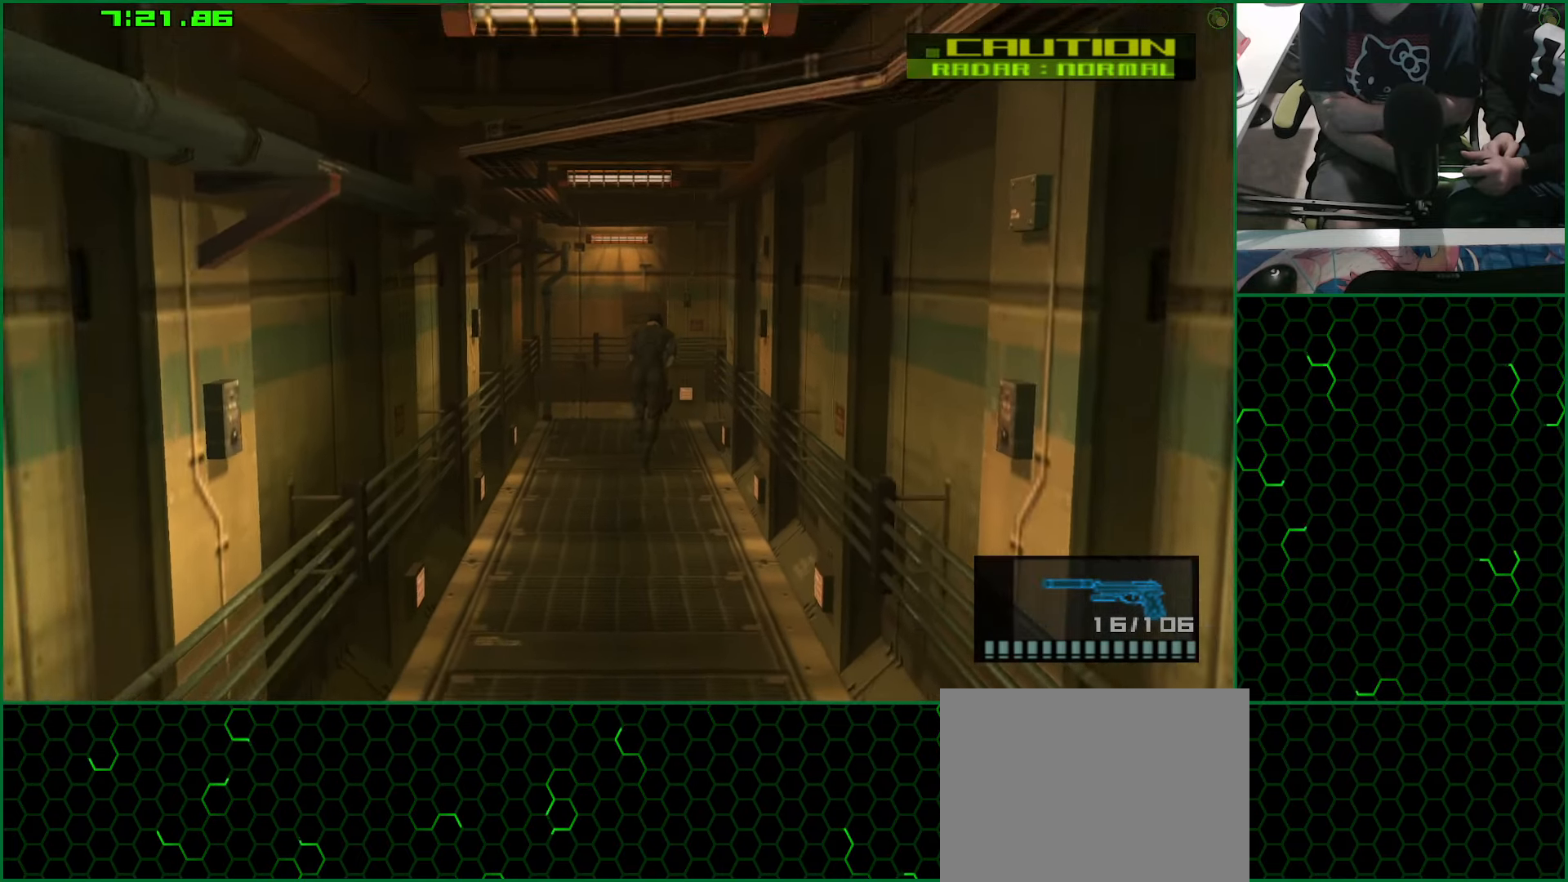
{"buttons": [], "left_stick": "right", "right_stick": "center", "button_events": []}
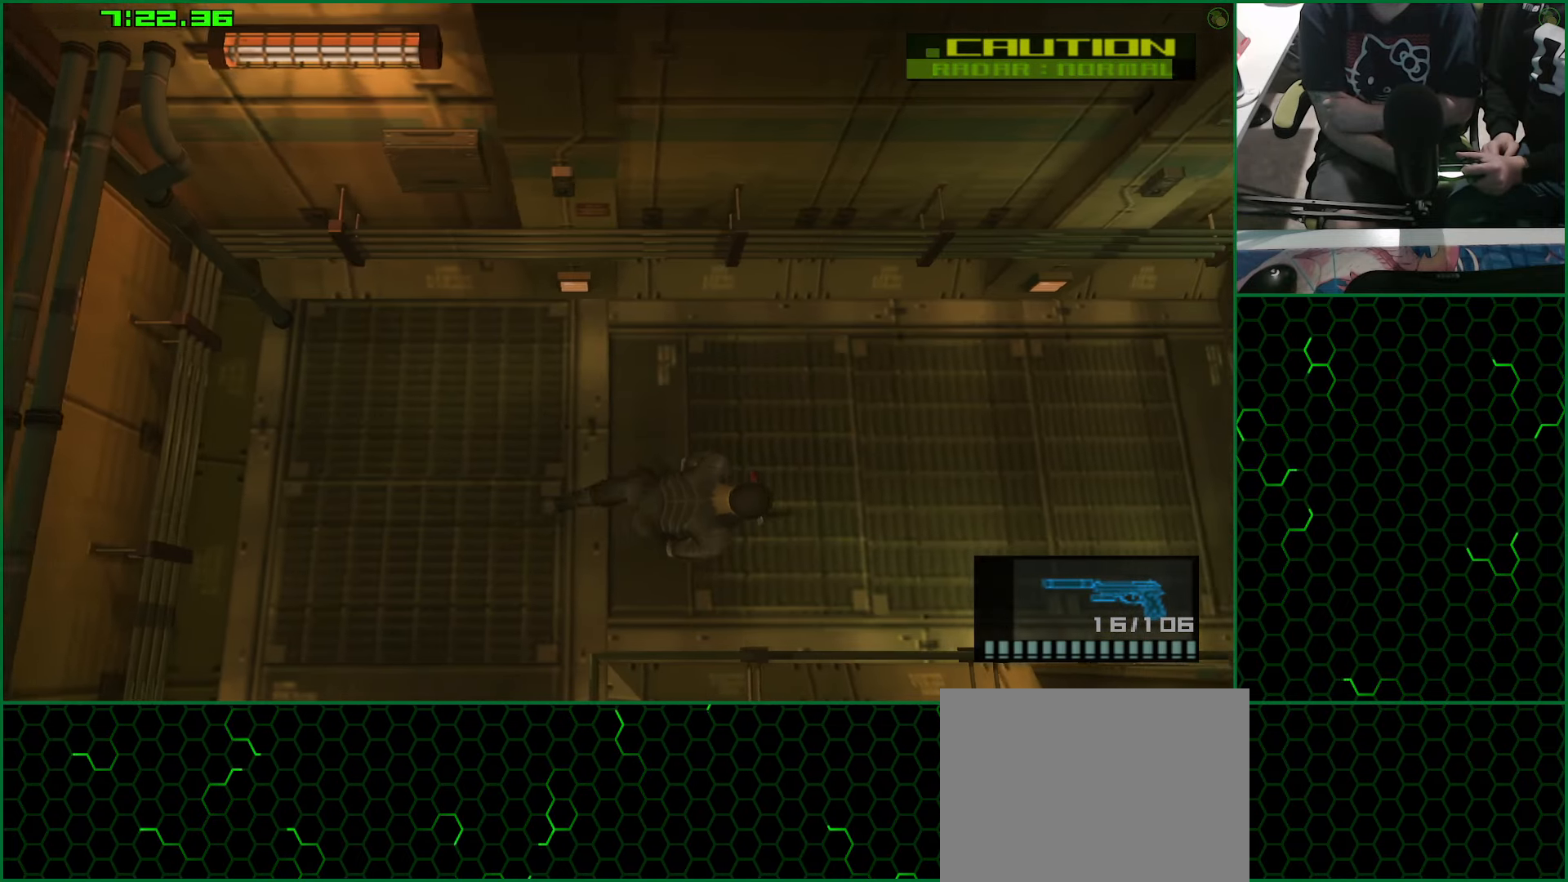
{"buttons": ["SQUARE"], "left_stick": "right", "right_stick": "center", "button_events": [[100, "SQUARE", "down"]]}
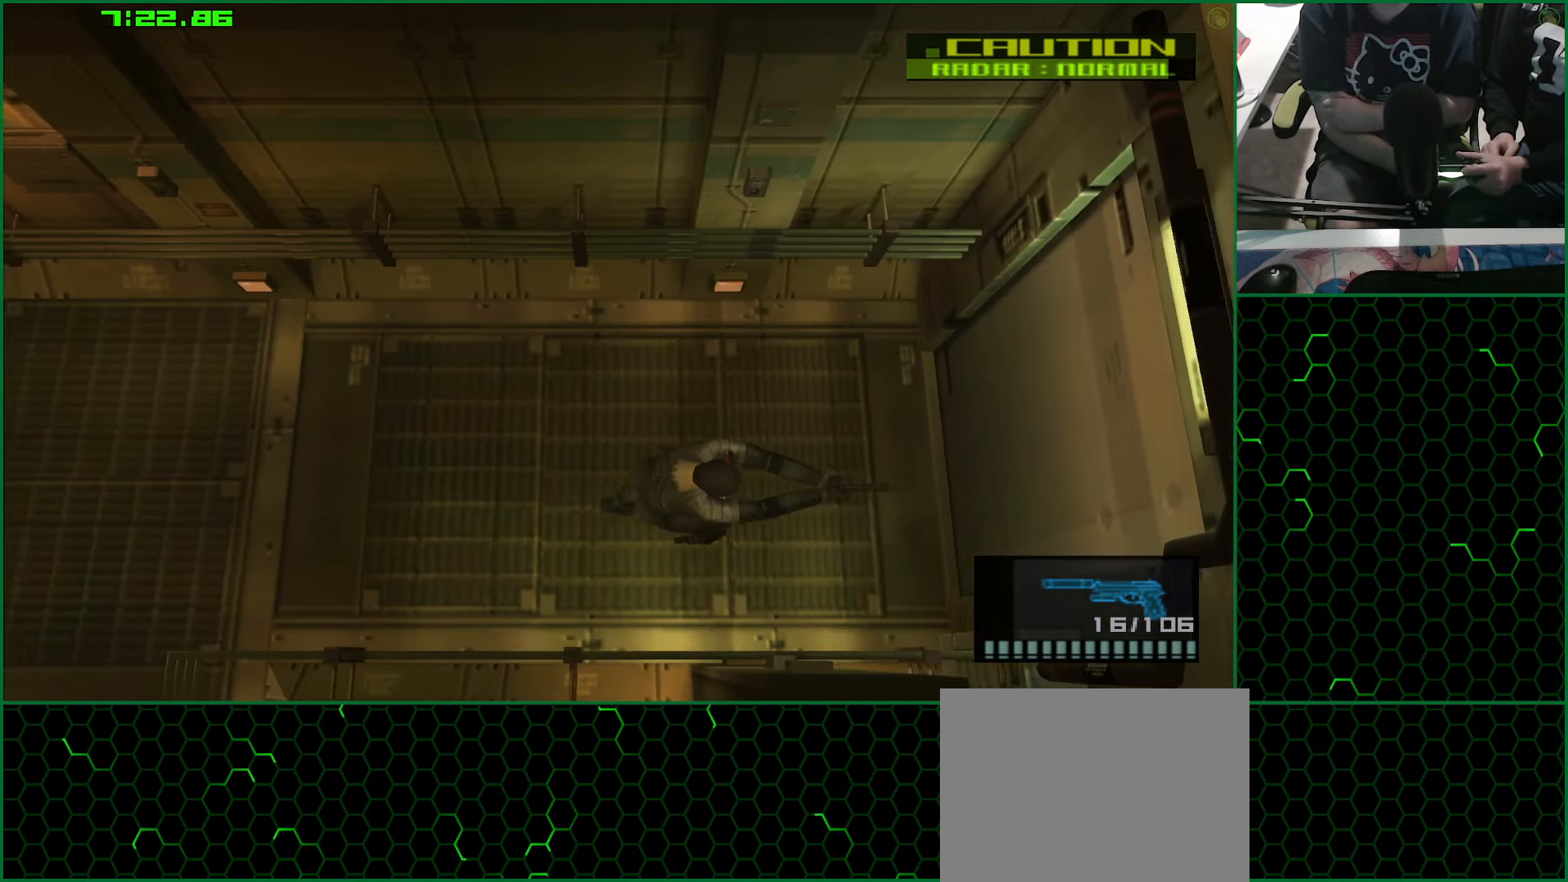
{"buttons": ["SQUARE"], "left_stick": "up-right", "right_stick": "center", "button_events": []}
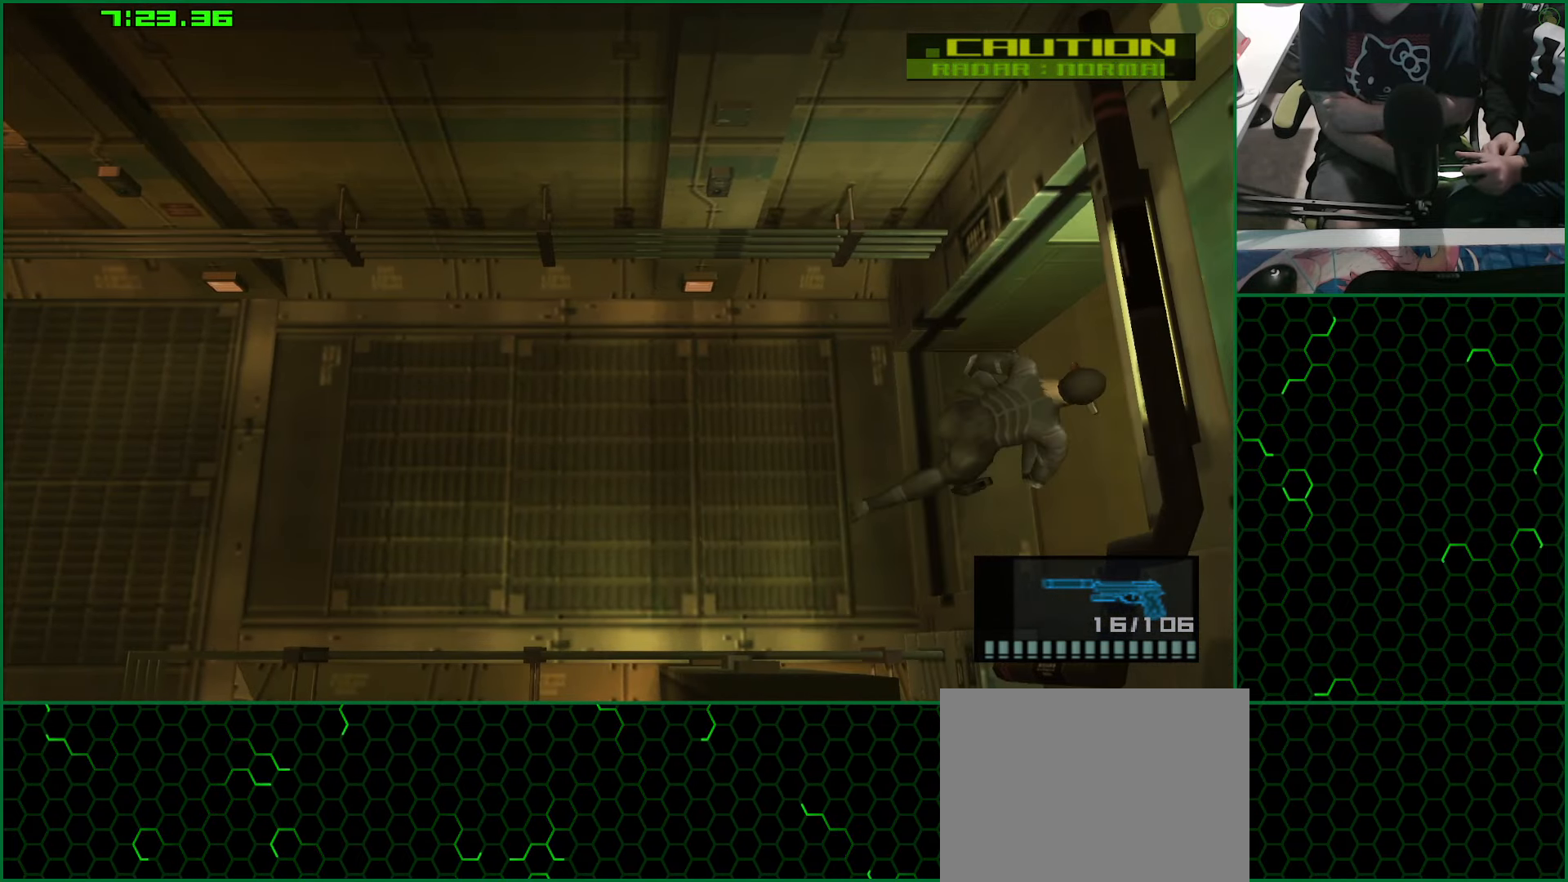
{"buttons": ["SQUARE"], "left_stick": "up-right", "right_stick": "center", "button_events": []}
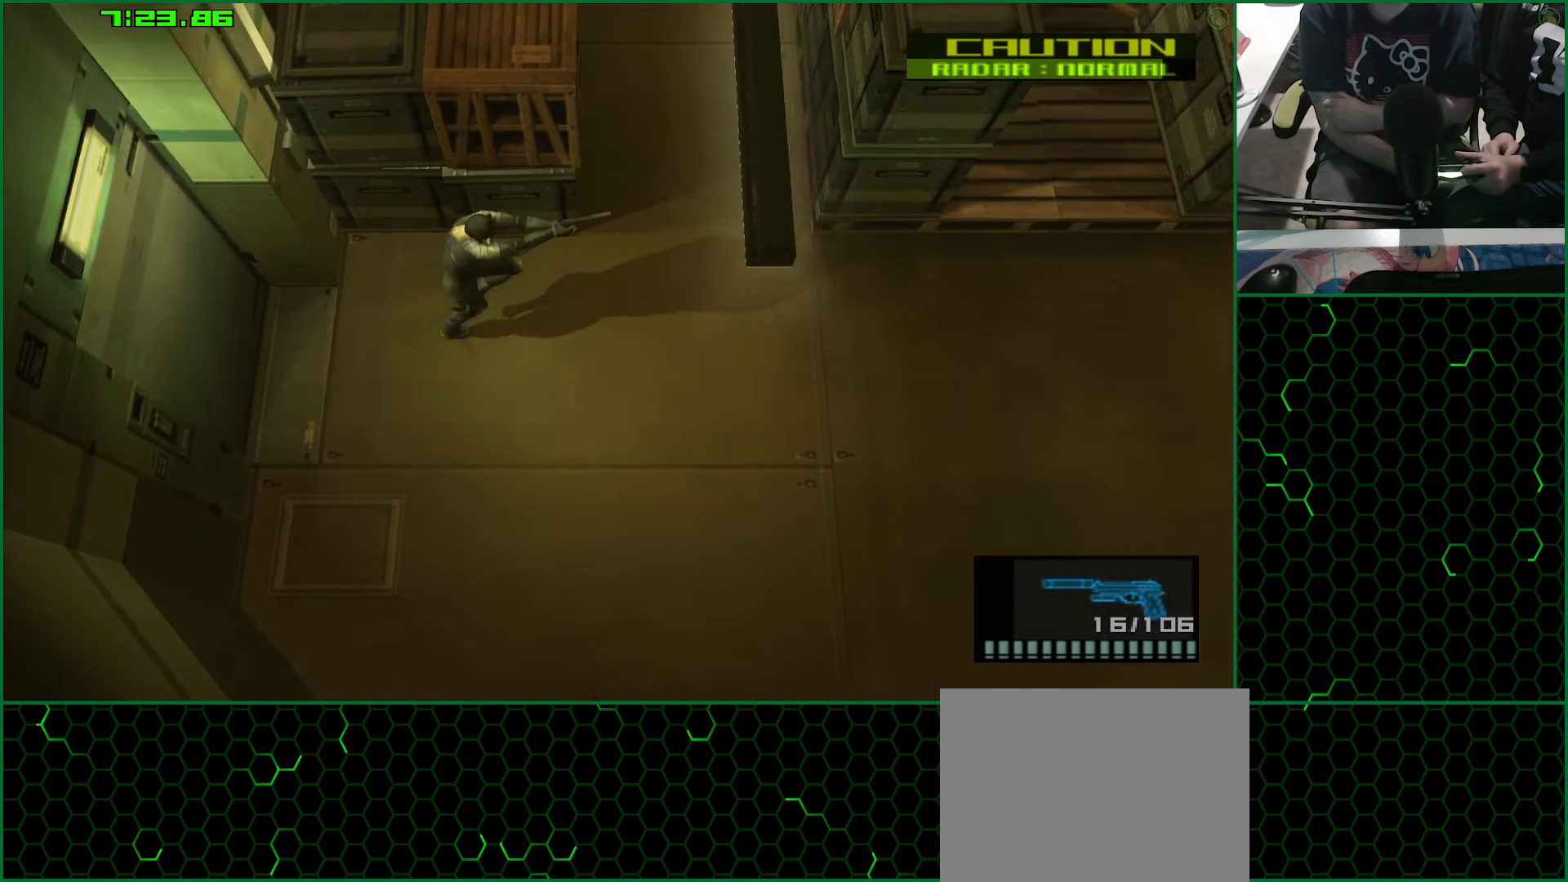
{"buttons": ["SQUARE"], "left_stick": "up", "right_stick": "center", "button_events": []}
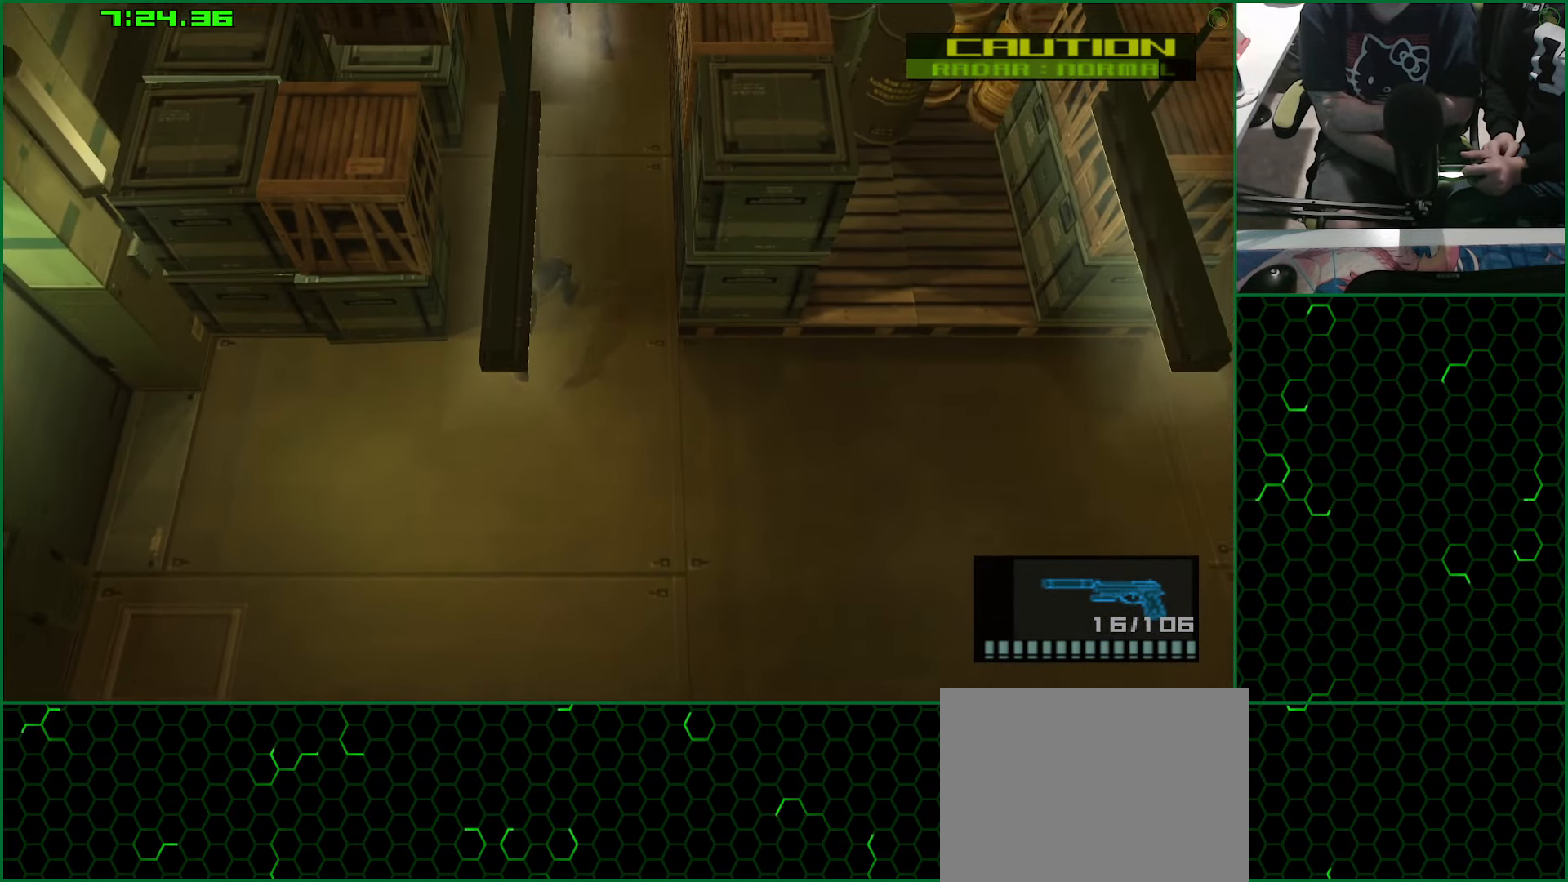
{"buttons": [], "left_stick": "up", "right_stick": "center", "button_events": [[167, "SQUARE", "up"]]}
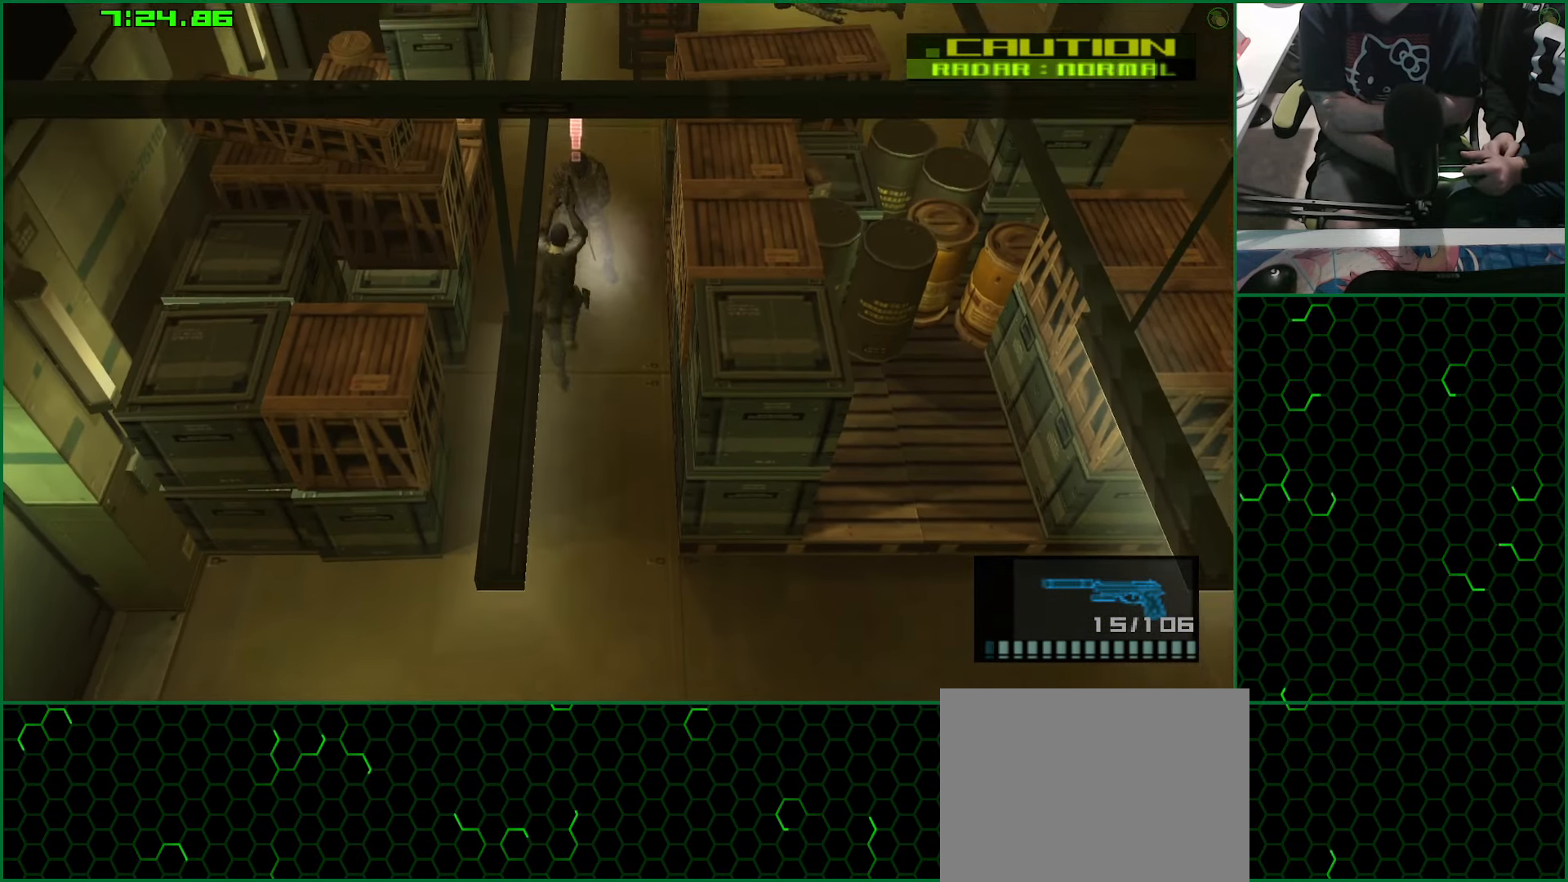
{"buttons": [], "left_stick": "up", "right_stick": "center", "button_events": [[217, "CROSS", "down"], [333, "CROSS", "up"]]}
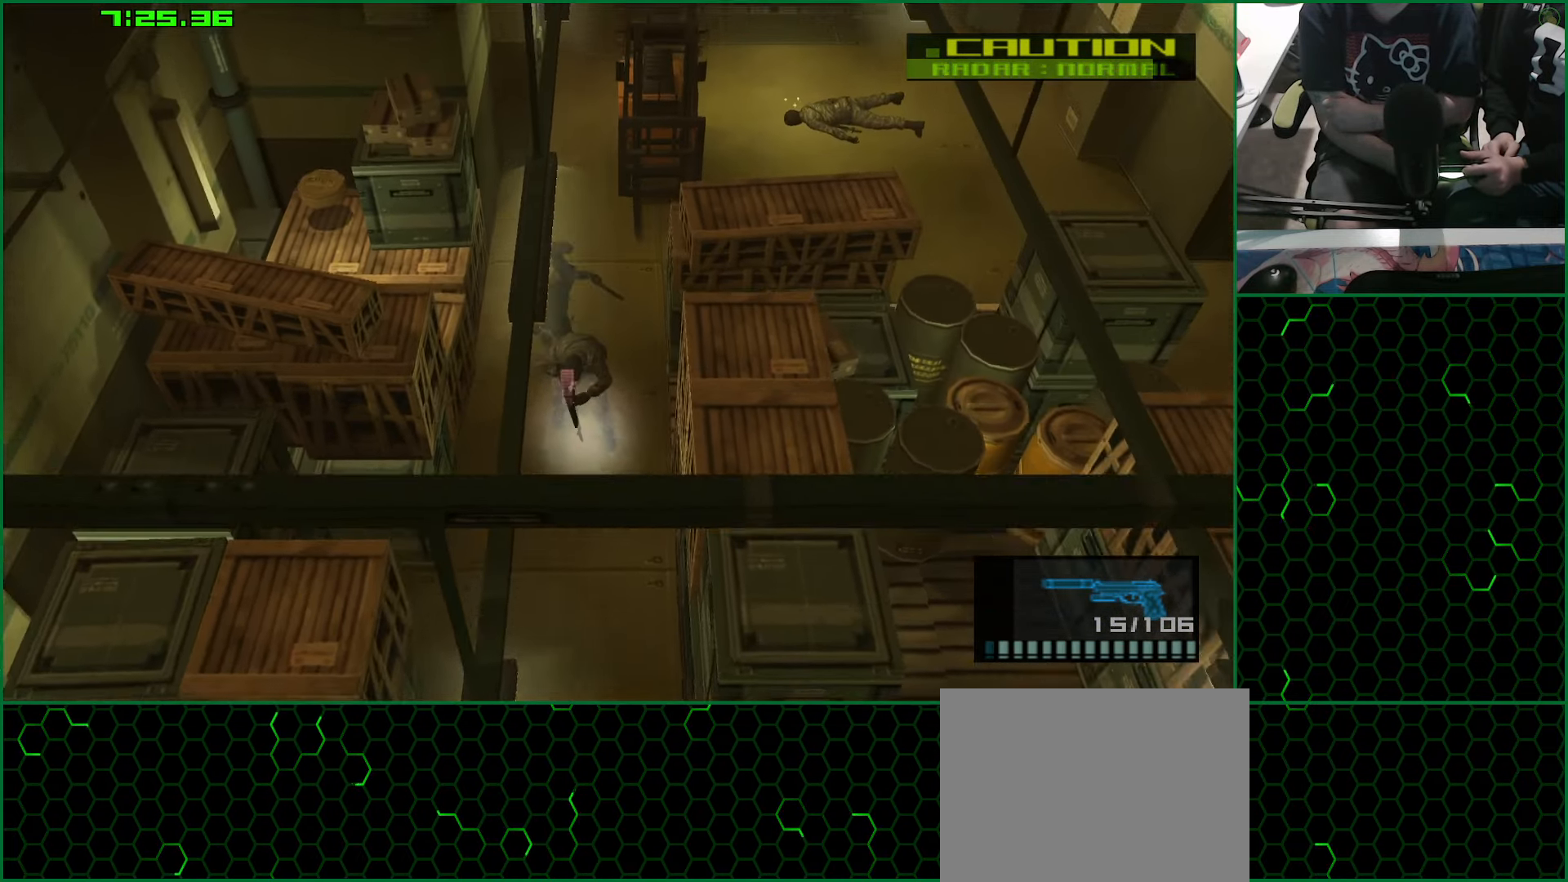
{"buttons": [], "left_stick": "up-right", "right_stick": "center", "button_events": []}
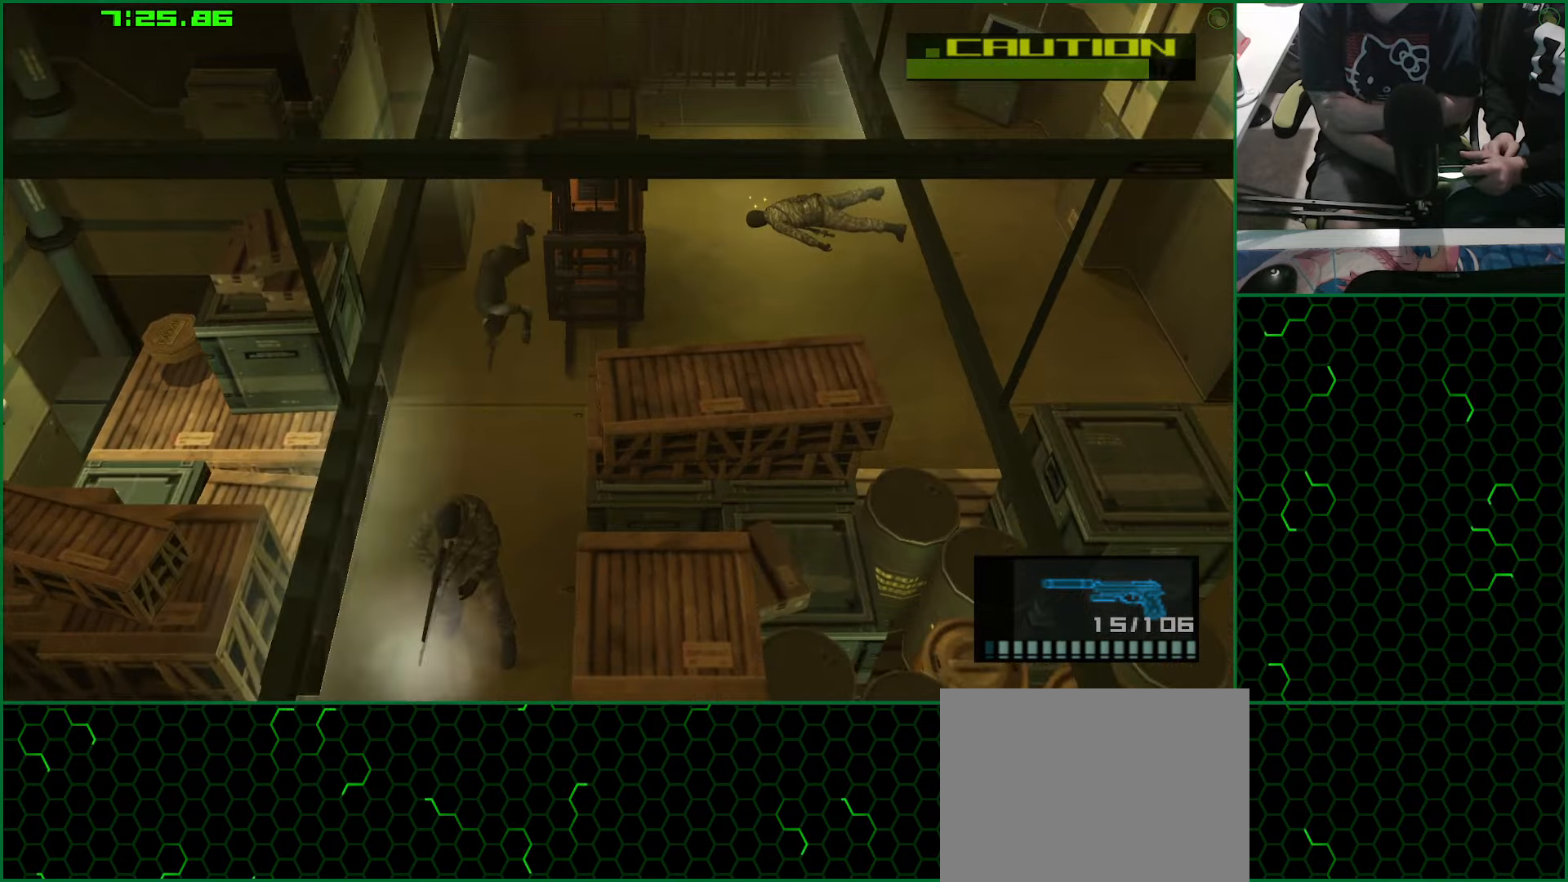
{"buttons": [], "left_stick": "up", "right_stick": "center", "button_events": []}
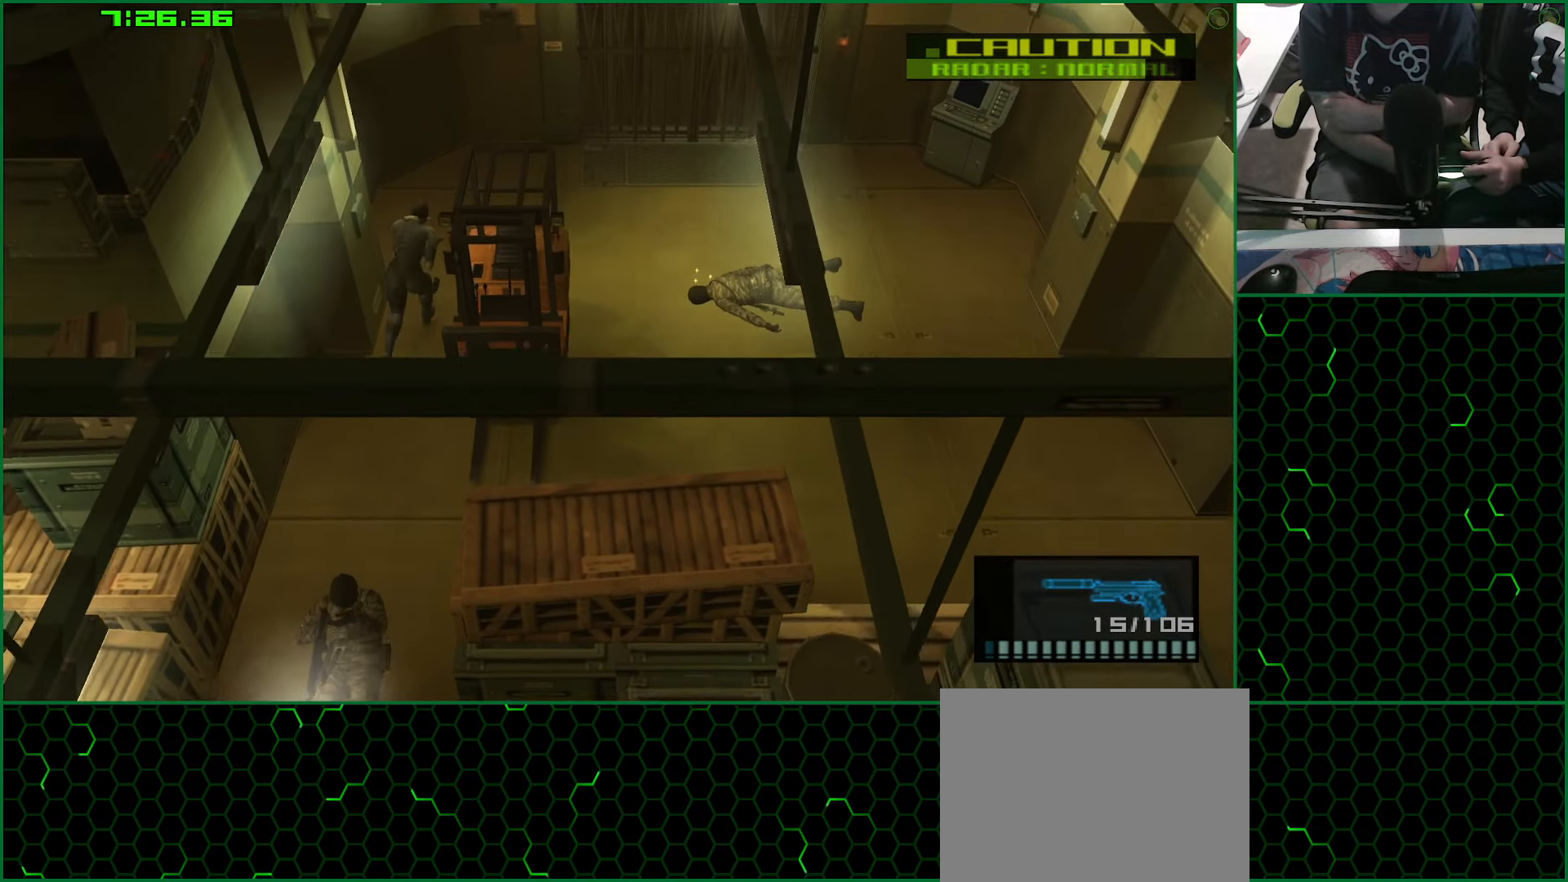
{"buttons": [], "left_stick": "up-right", "right_stick": "center", "button_events": []}
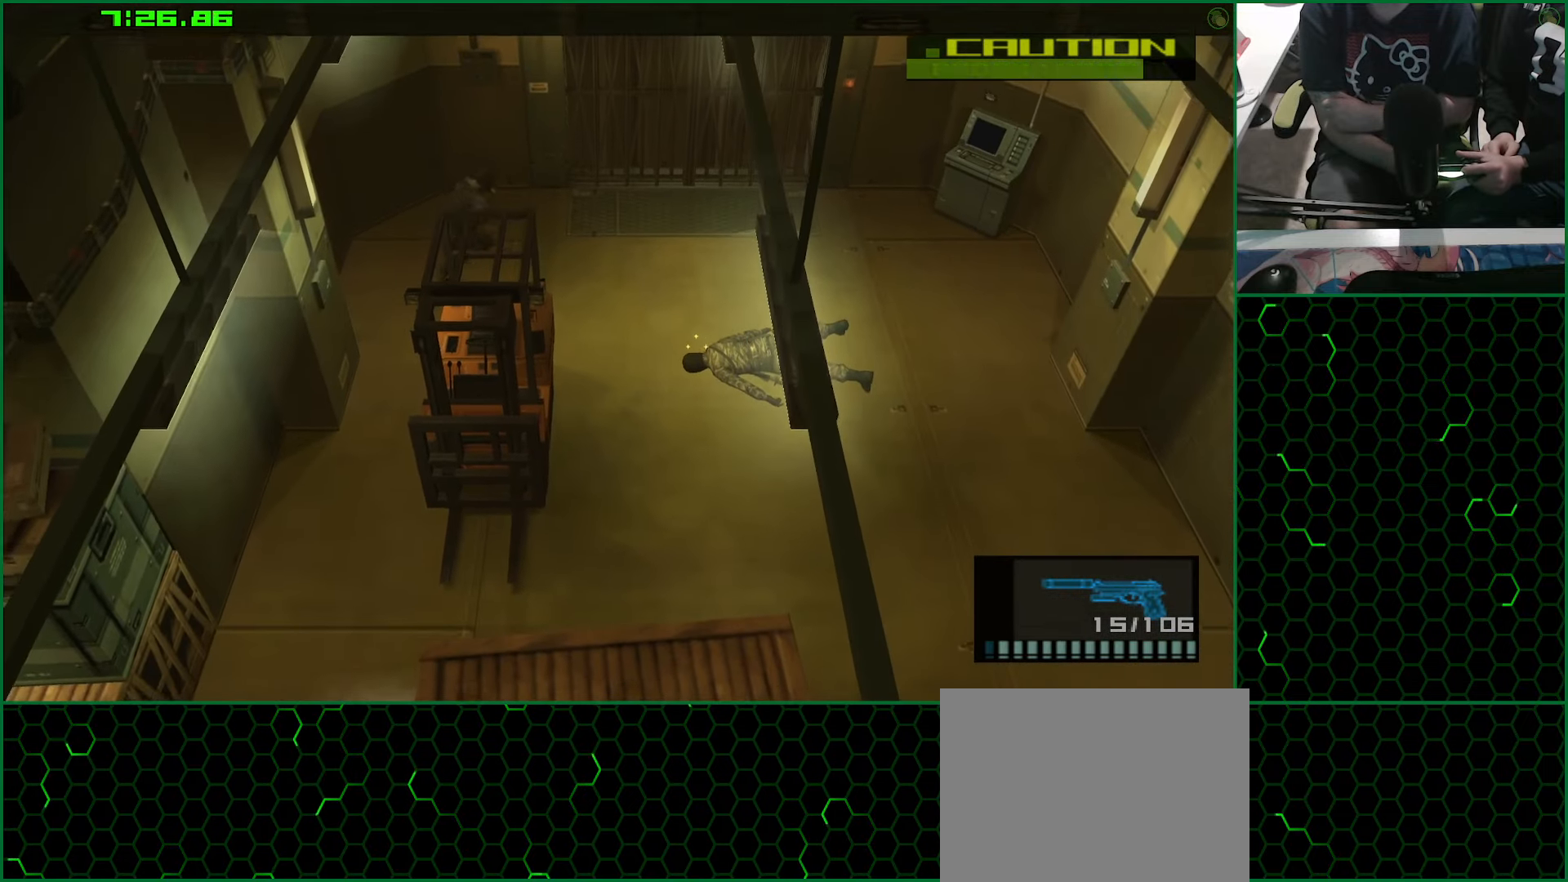
{"buttons": [], "left_stick": "up-right", "right_stick": "center", "button_events": []}
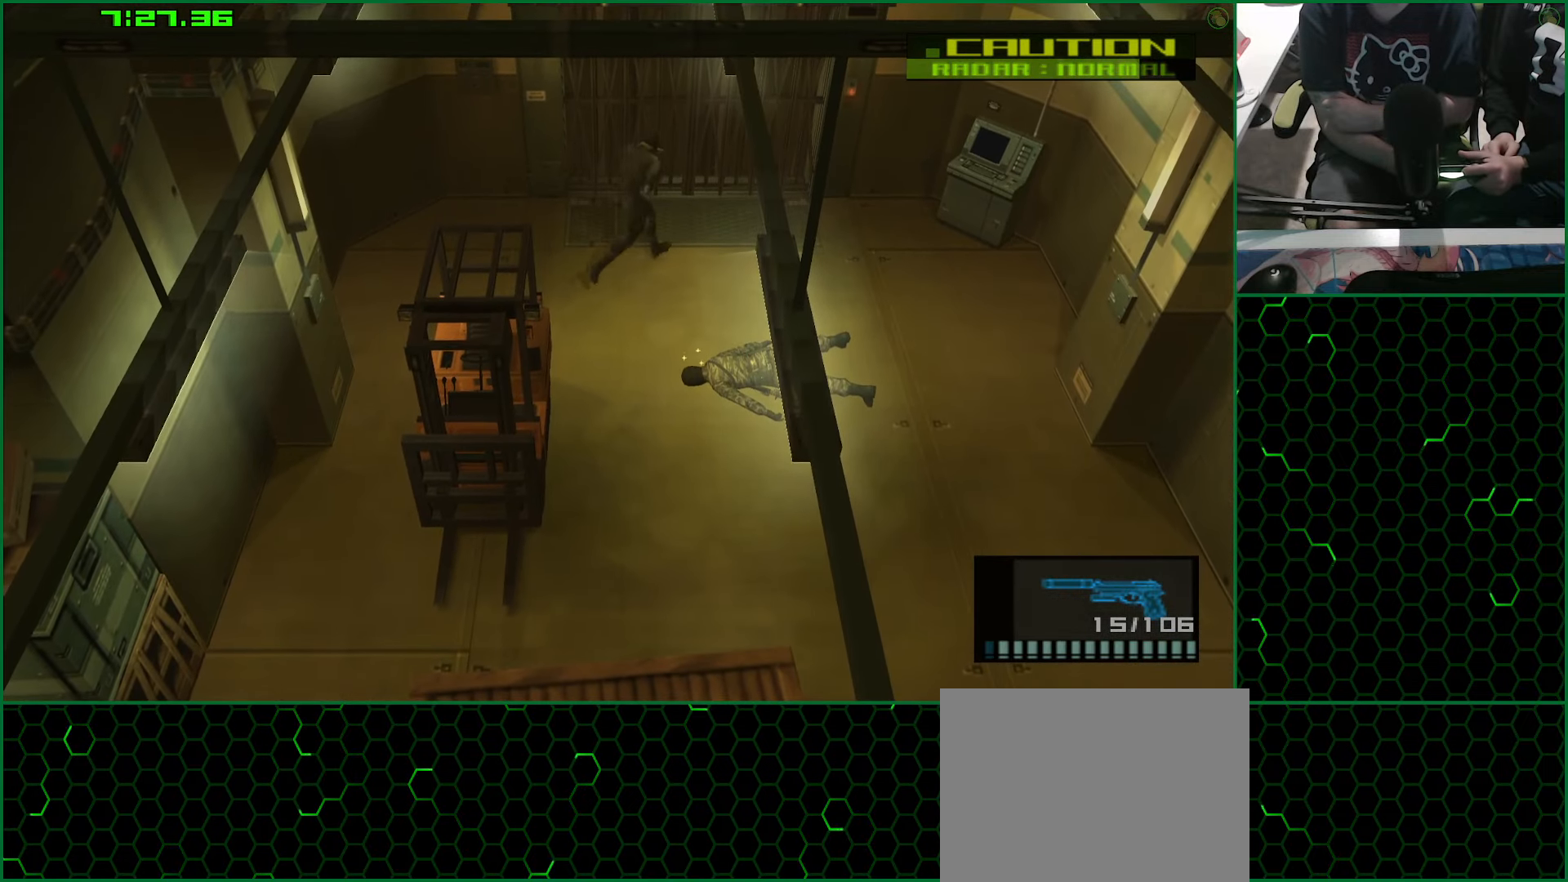
{"buttons": [], "left_stick": "center", "right_stick": "center", "button_events": [[284, "CIRCLE", "down"], [384, "CIRCLE", "up"]]}
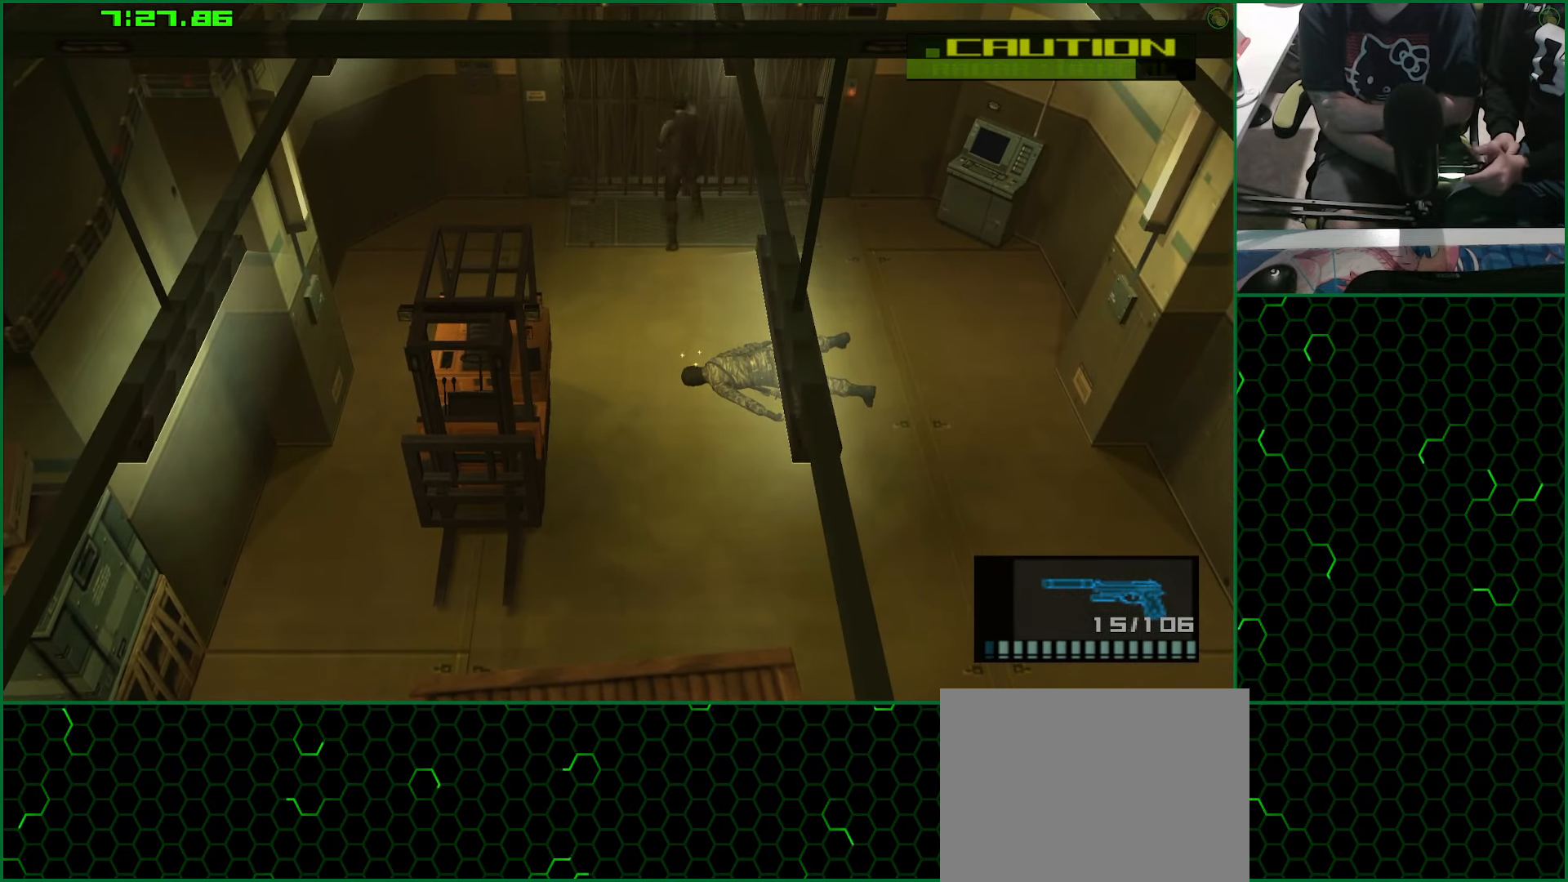
{"buttons": [], "left_stick": "center", "right_stick": "center", "button_events": [[134, "CIRCLE", "down"], [217, "CIRCLE", "up"]]}
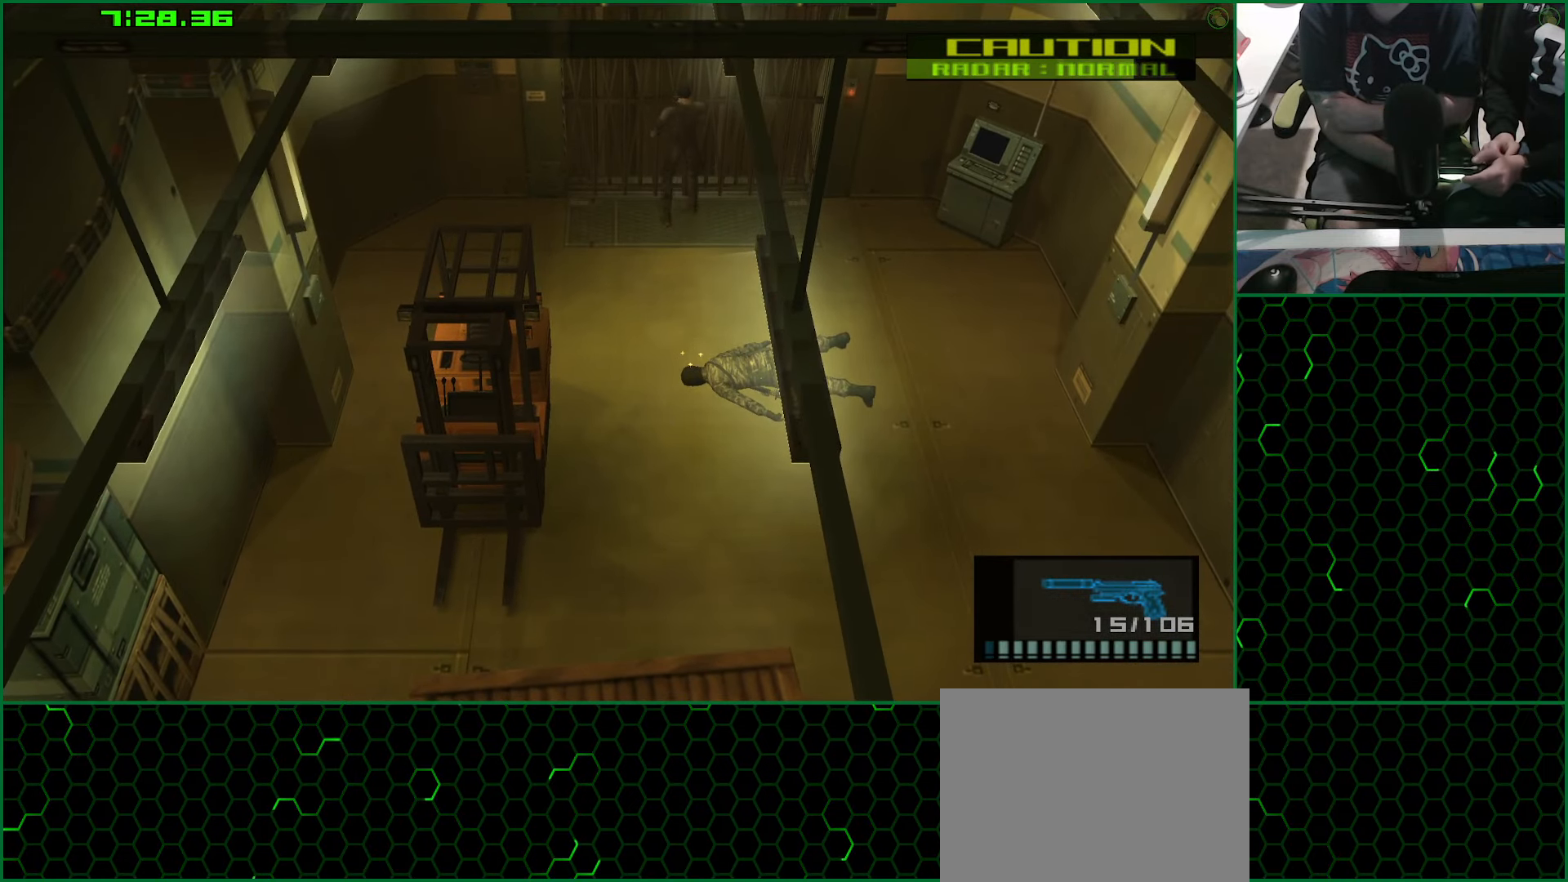
{"buttons": [], "left_stick": "center", "right_stick": "center", "button_events": [[34, "DPAD_UP", "down"], [117, "DPAD_UP", "up"]]}